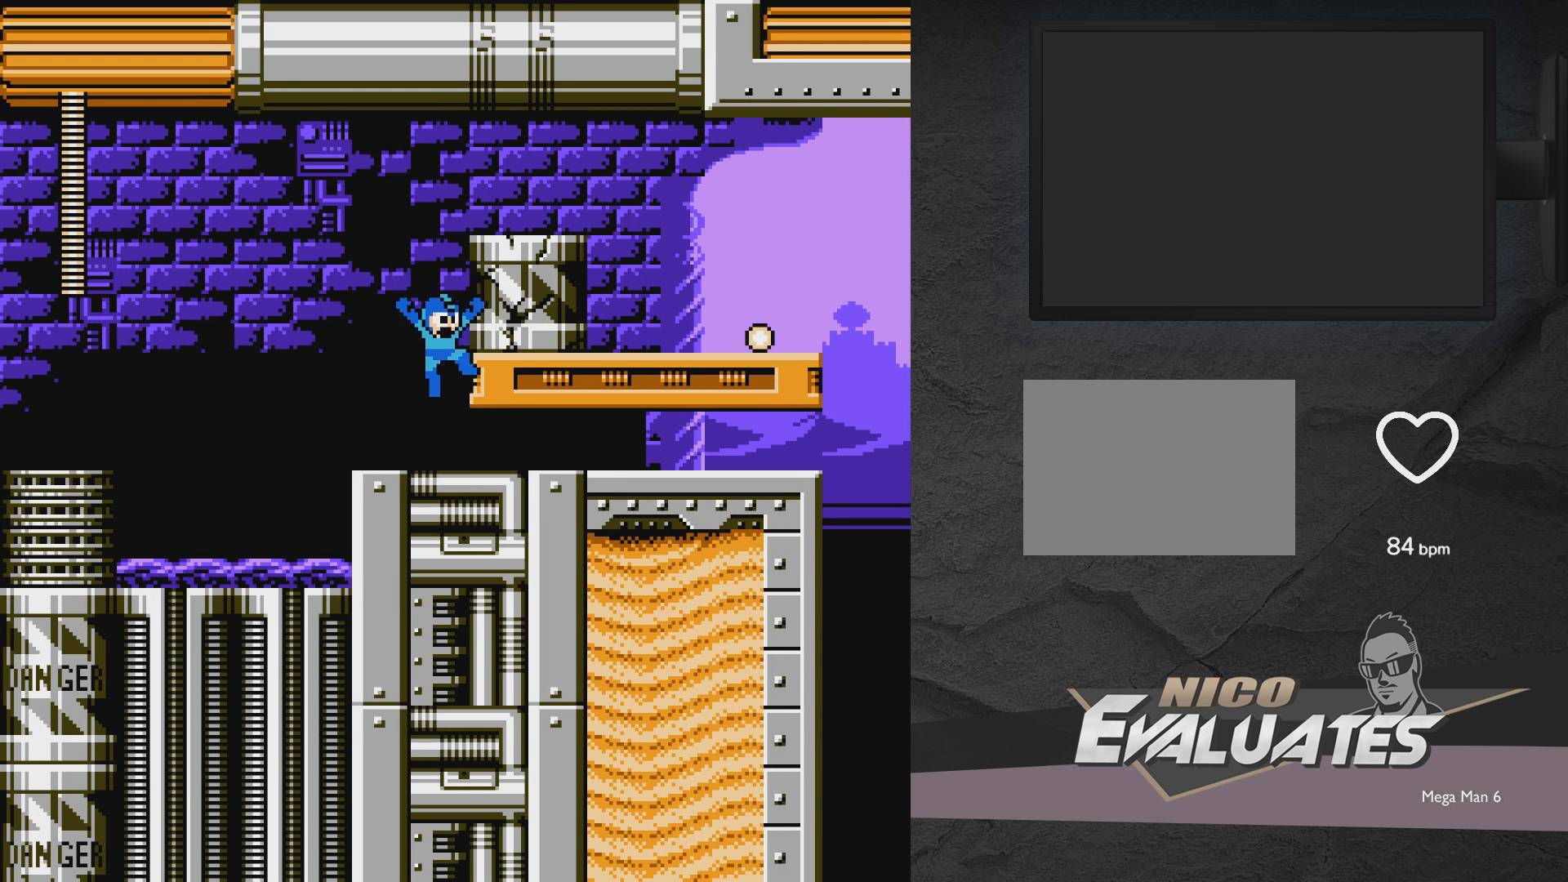
Gameplay with a controller (Xbox layout); each line is a JSON object with the inputs held at the frame after it. "events" lists button and stick changes between this image and that frame as [ms after this image, input, new state], when the widget could be followed in between. Not read: L2 R2 left_stick right_stick.
{"buttons": [], "events": [[117, "X", "down"], [167, "A", "up"], [217, "X", "up"], [467, "DPAD_RIGHT", "up"]]}
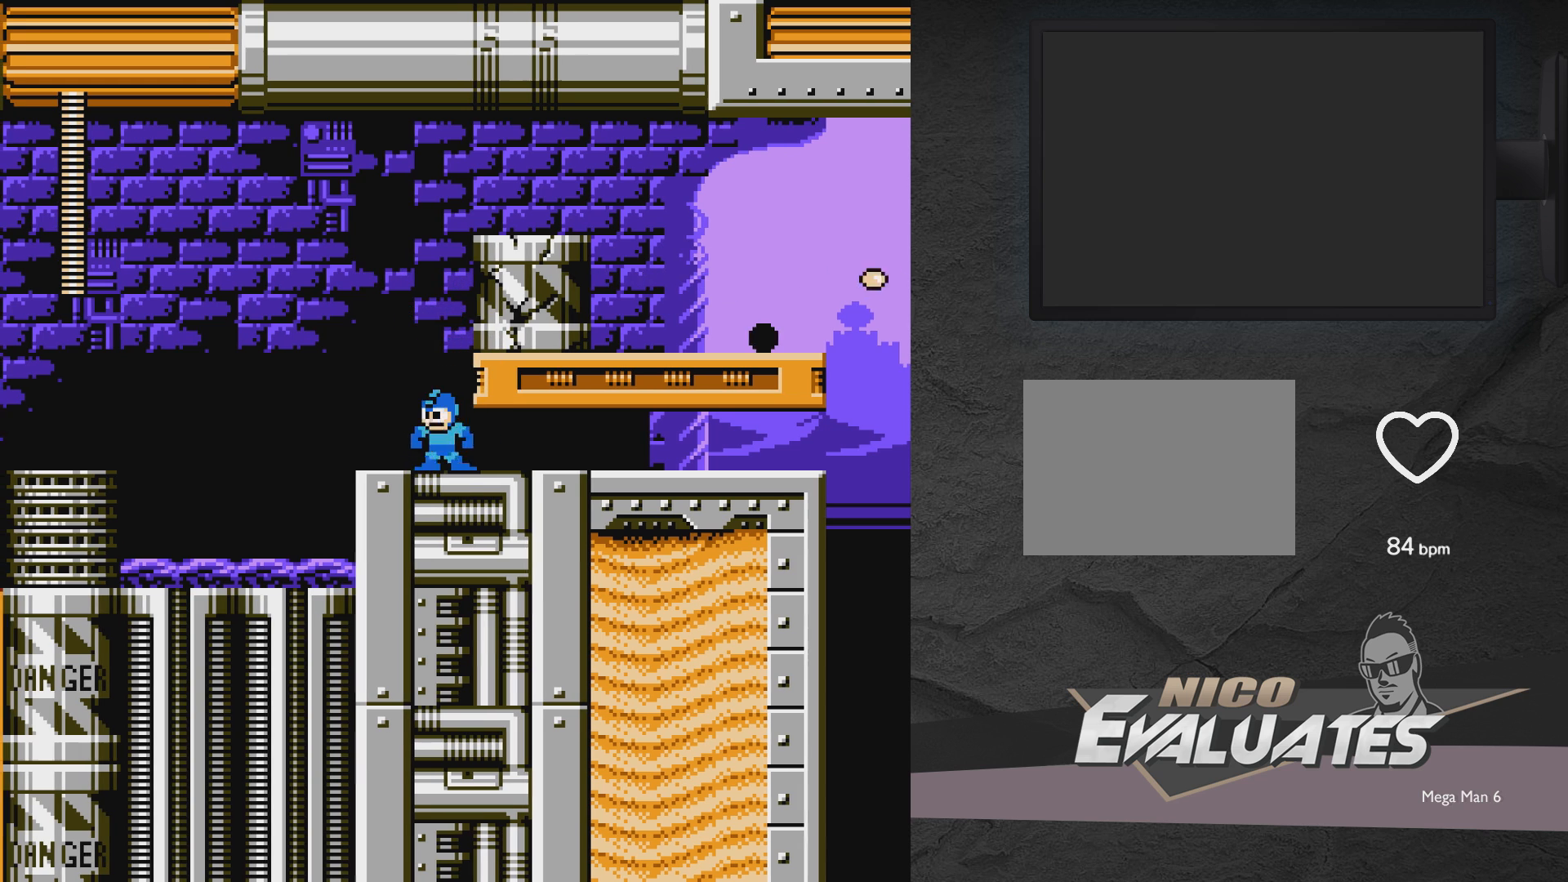
{"buttons": ["DPAD_RIGHT"], "events": [[17, "DPAD_LEFT", "down"], [17, "DPAD_UP", "down"], [67, "A", "down"], [117, "DPAD_LEFT", "up"], [117, "DPAD_UP", "up"], [167, "DPAD_RIGHT", "down"], [217, "X", "down"], [317, "A", "up"], [317, "X", "up"]]}
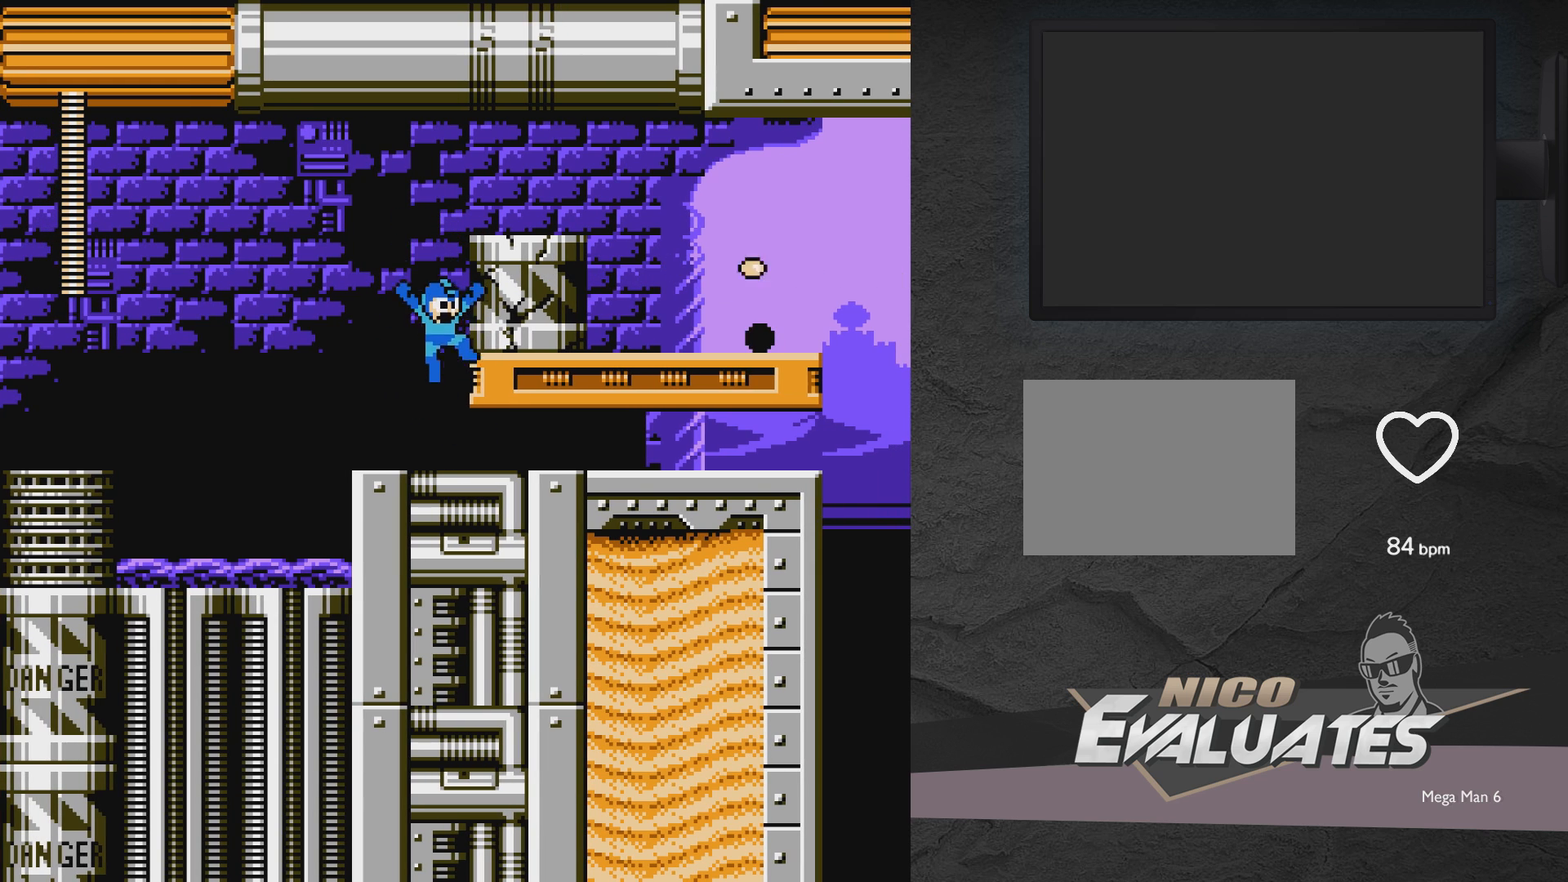
{"buttons": ["A"], "events": [[117, "DPAD_RIGHT", "up"], [267, "A", "down"]]}
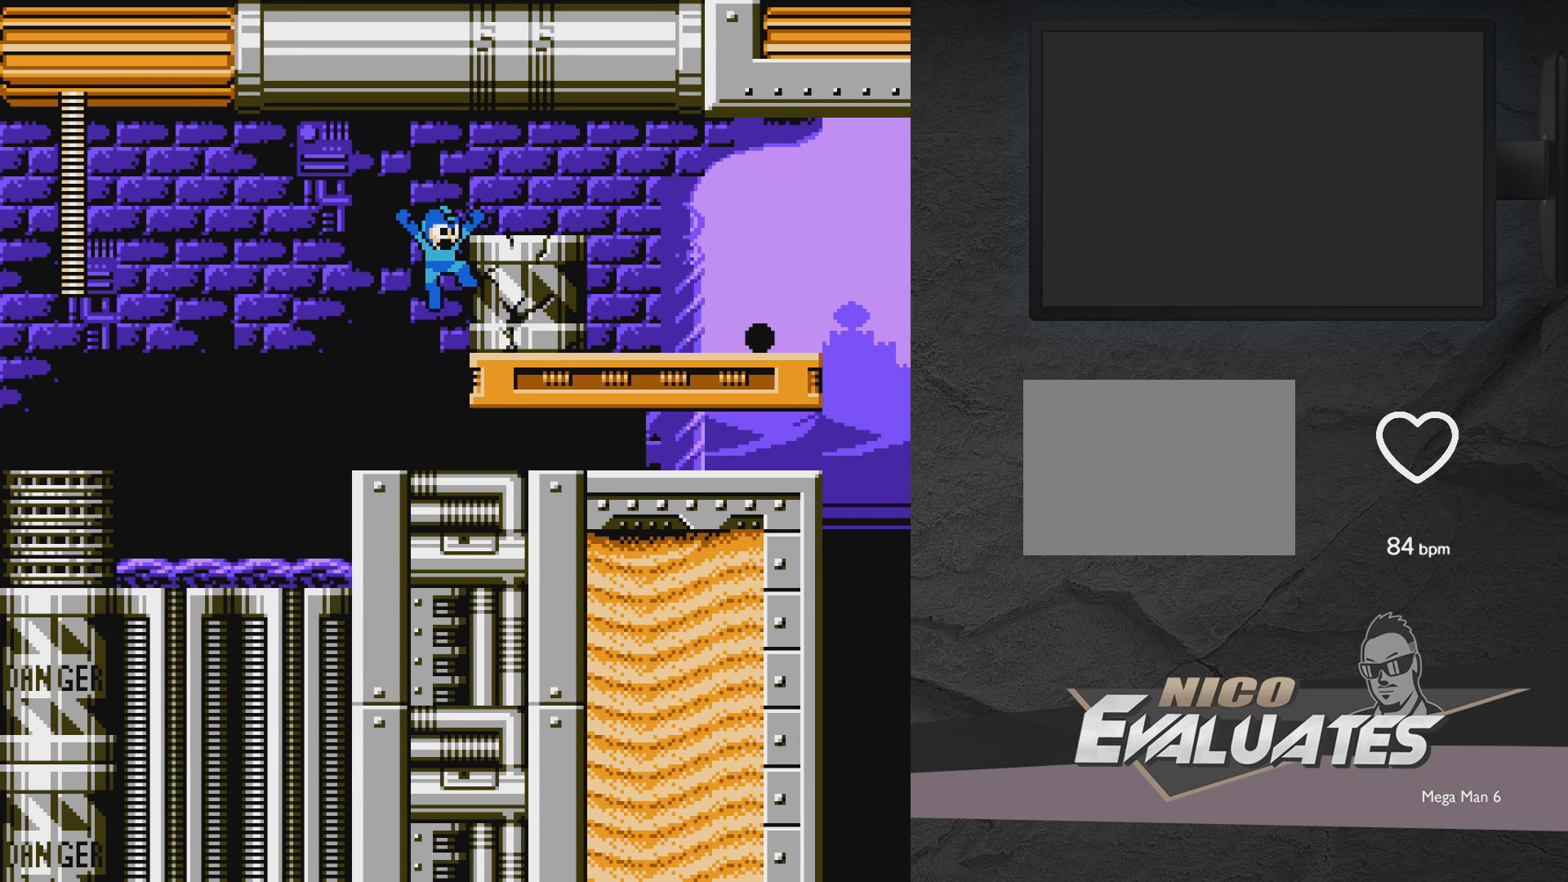
{"buttons": ["DPAD_RIGHT"], "events": [[117, "DPAD_RIGHT", "down"], [217, "A", "up"]]}
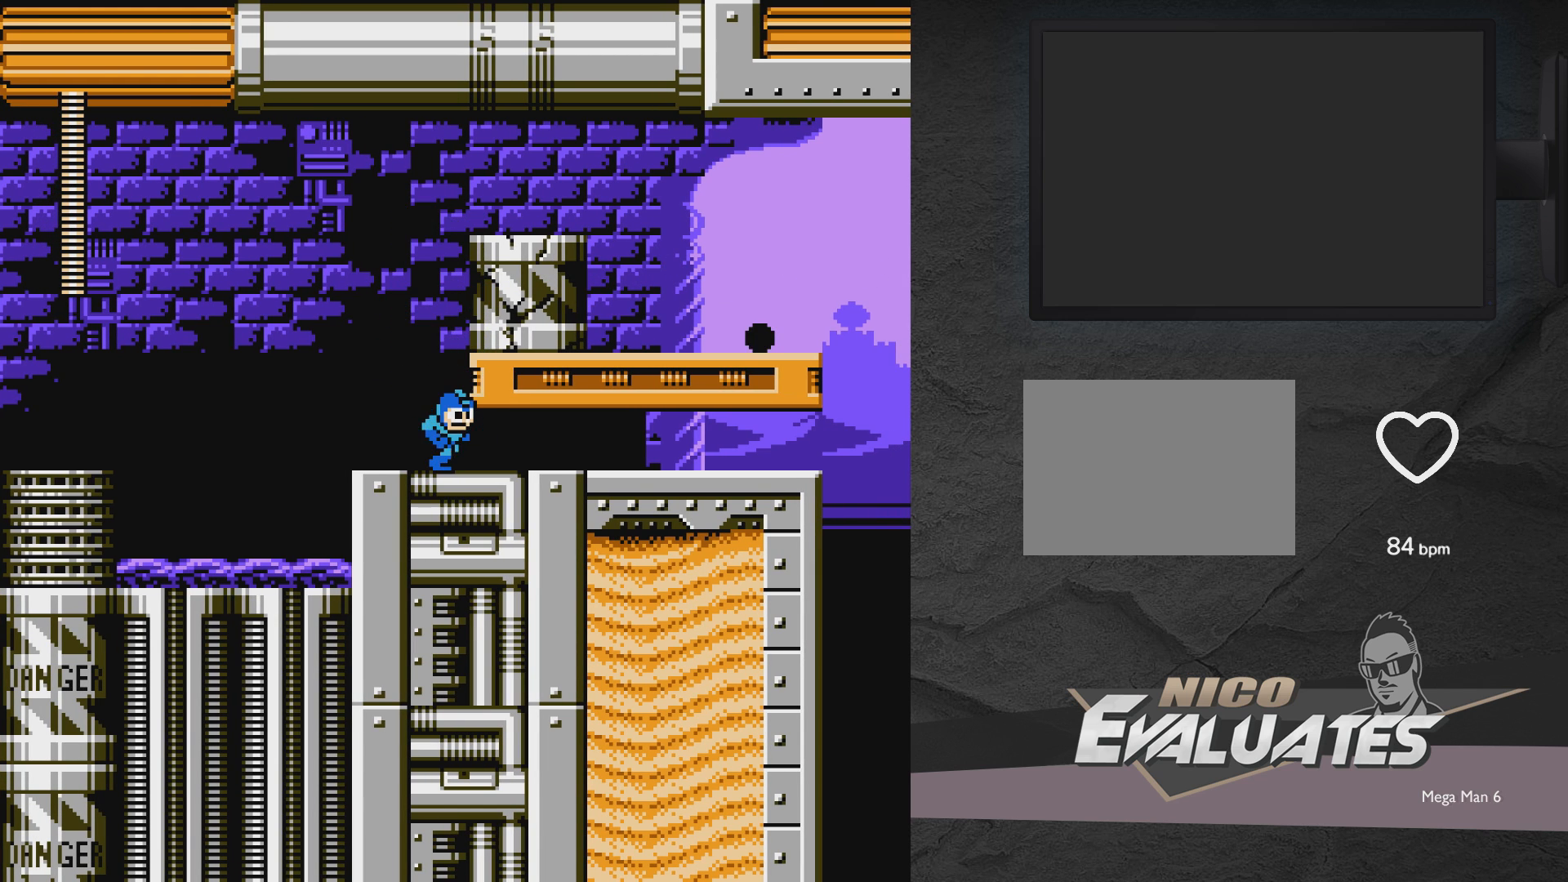
{"buttons": ["A", "DPAD_RIGHT"], "events": [[17, "DPAD_DOWN", "down"], [217, "A", "down"], [433, "DPAD_DOWN", "up"]]}
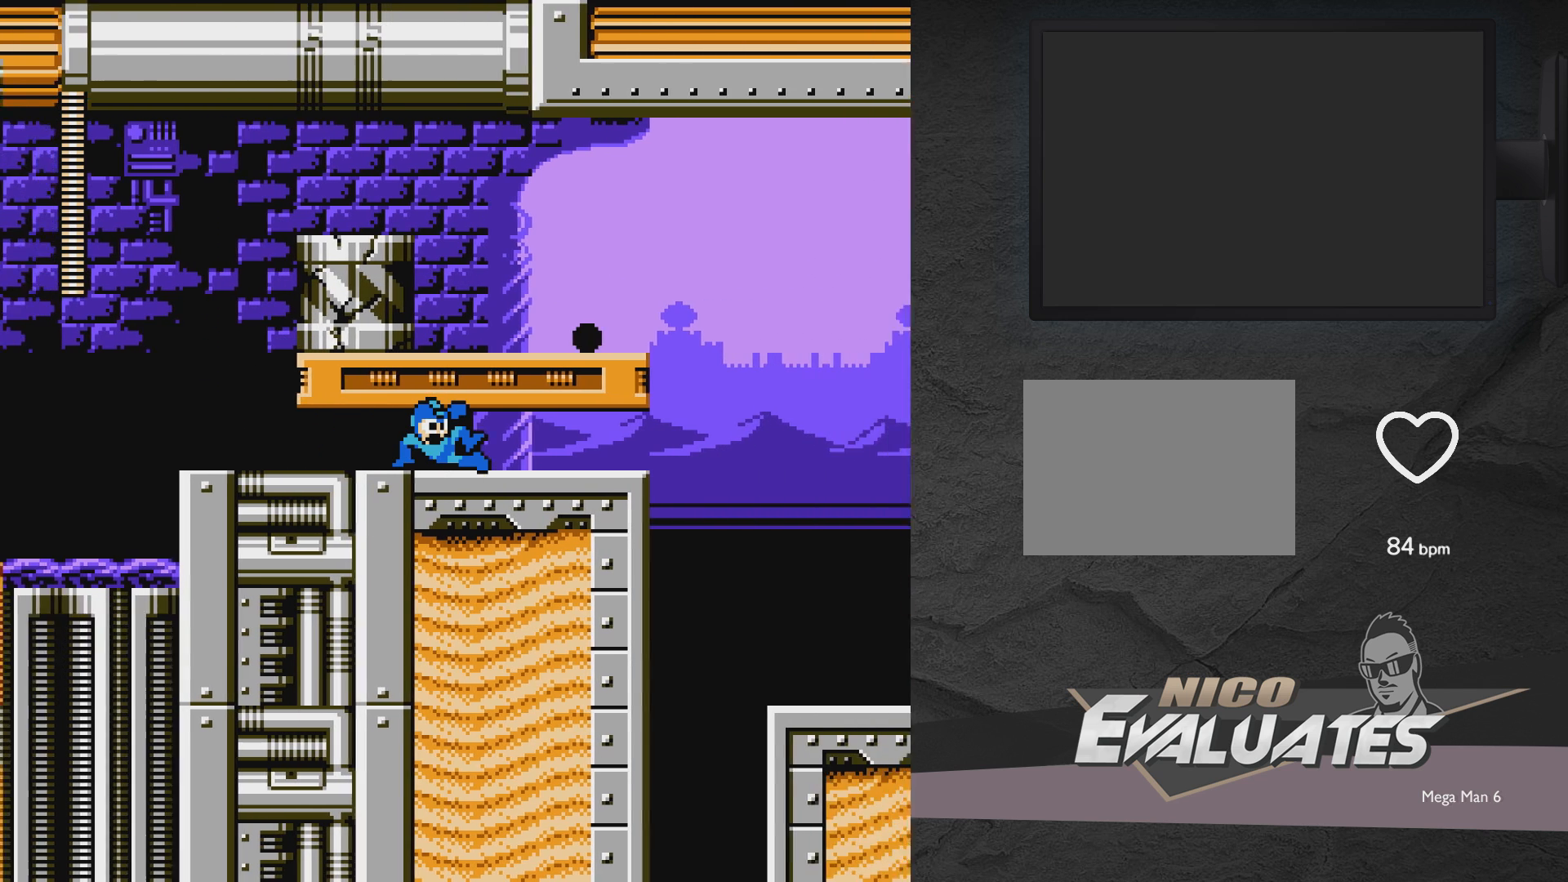
{"buttons": ["DPAD_RIGHT"], "events": [[267, "A", "up"]]}
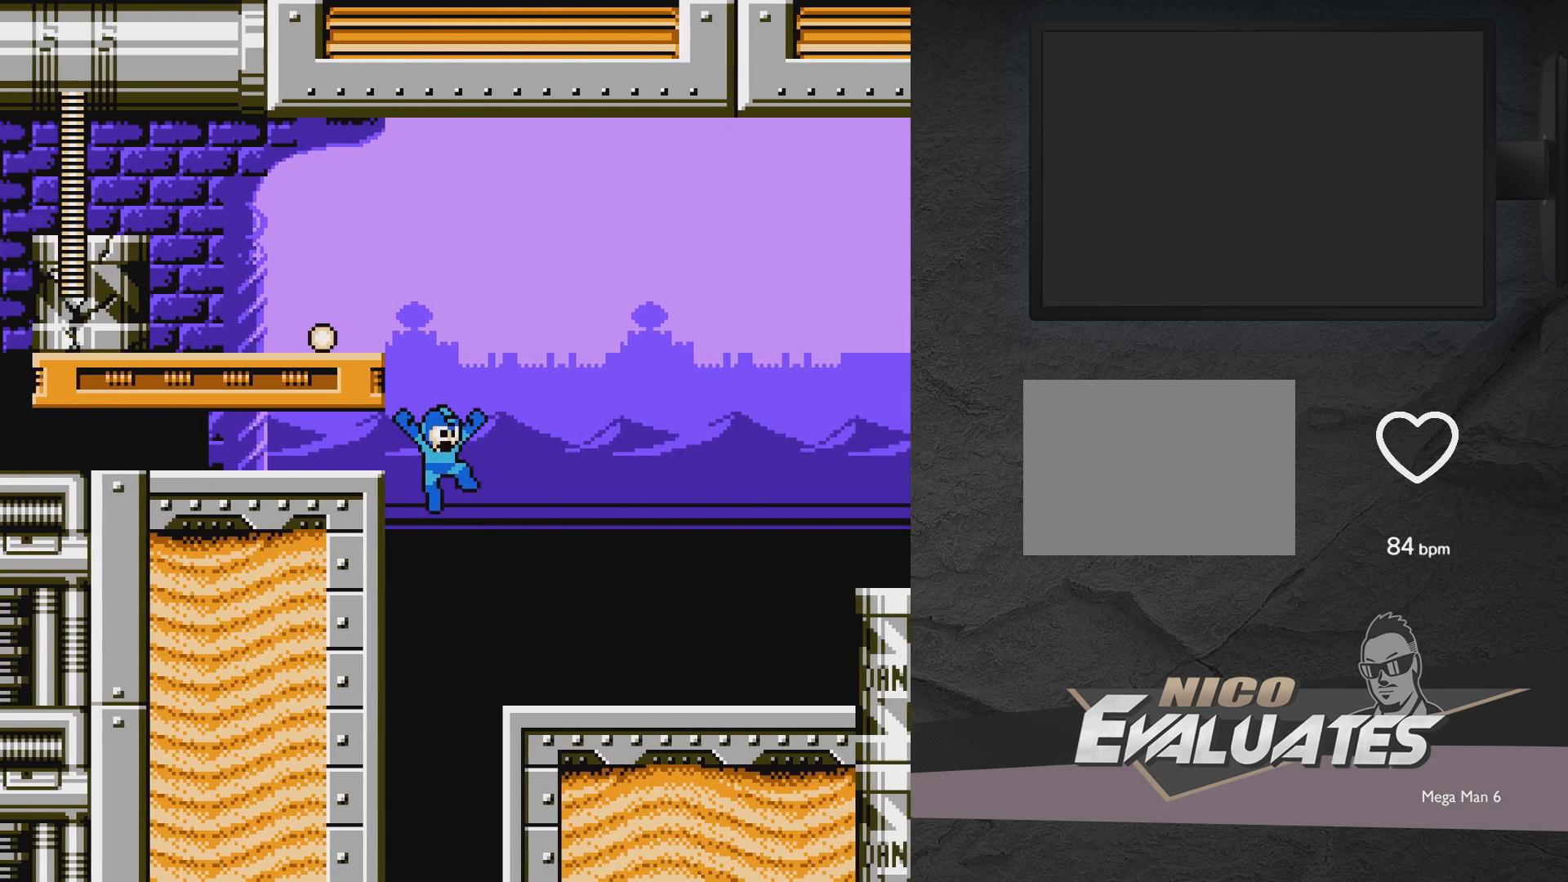
{"buttons": [], "events": [[417, "DPAD_RIGHT", "up"]]}
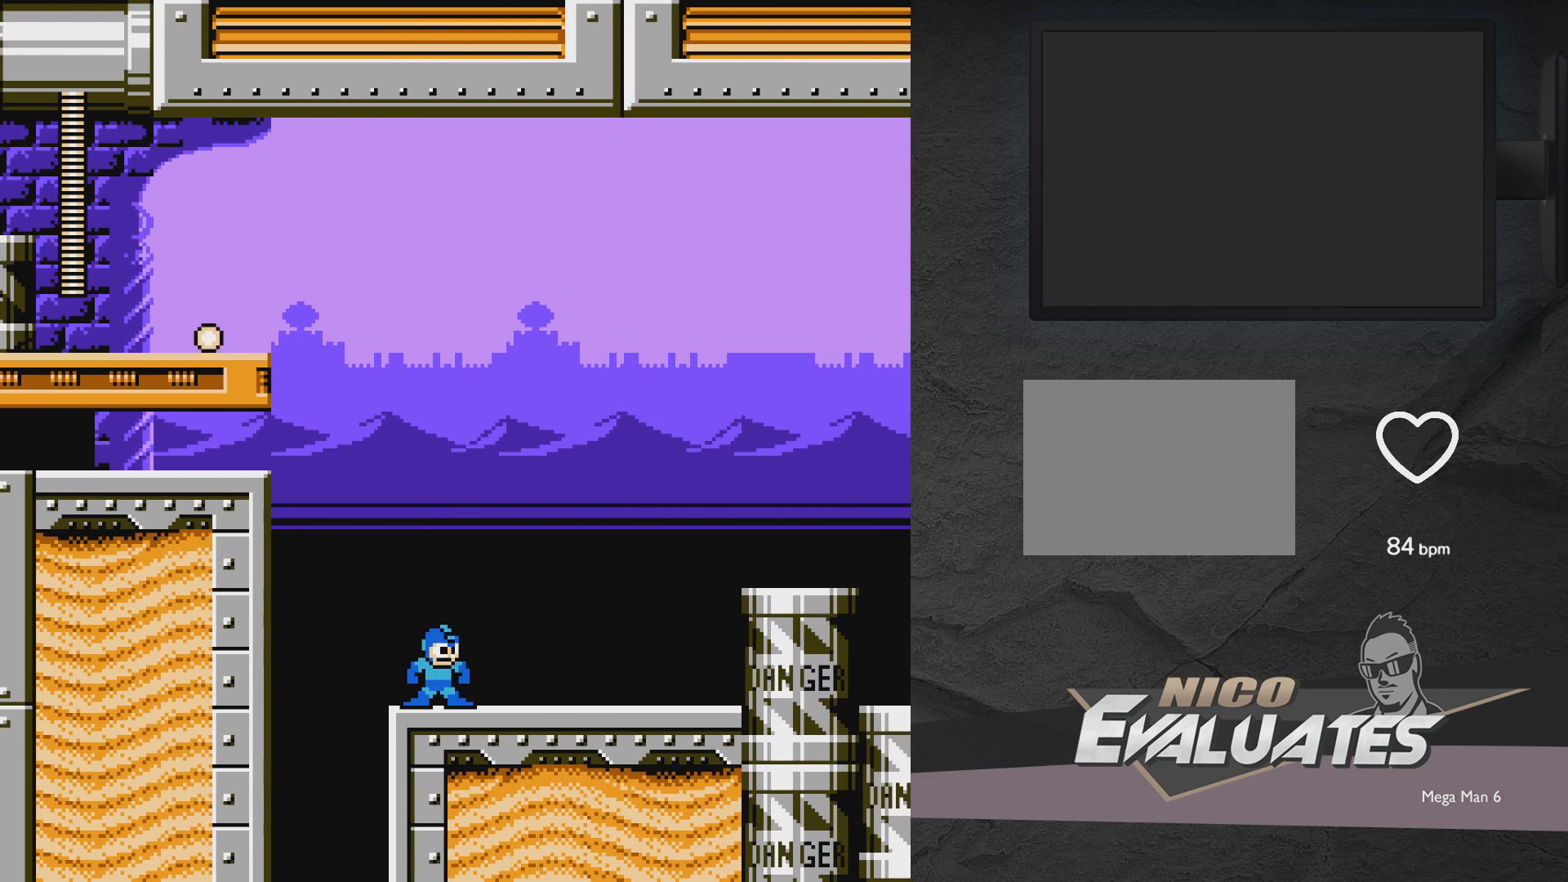
{"buttons": [], "events": [[83, "A", "down"], [283, "A", "up"], [283, "DPAD_RIGHT", "down"], [433, "DPAD_RIGHT", "up"]]}
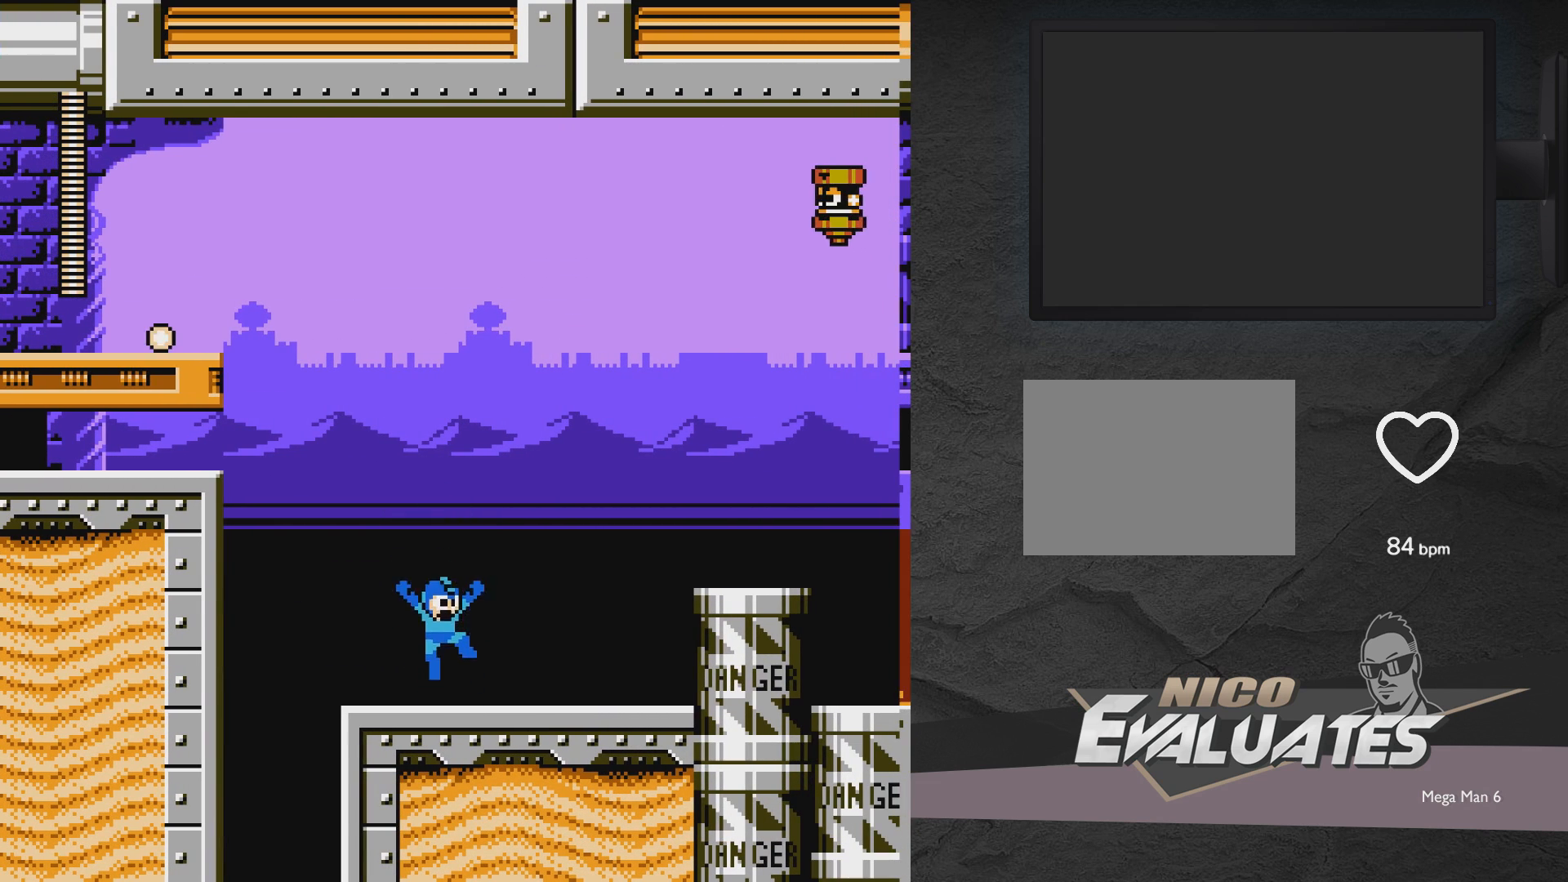
{"buttons": ["A"], "events": [[283, "A", "down"]]}
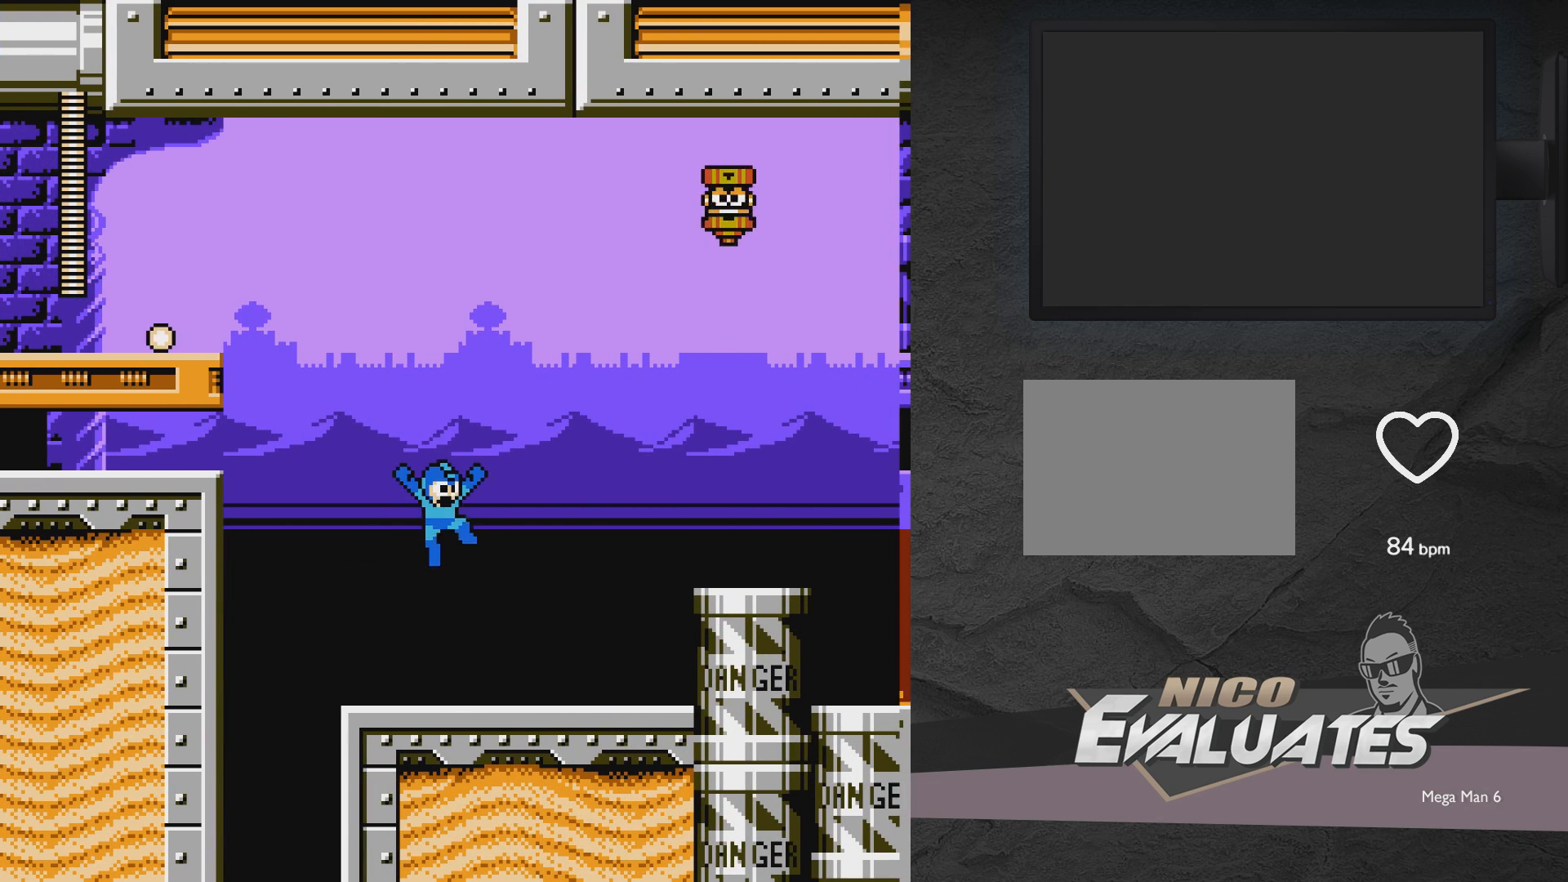
{"buttons": ["A"], "events": [[17, "A", "up"], [83, "A", "down"], [317, "A", "up"], [433, "A", "down"]]}
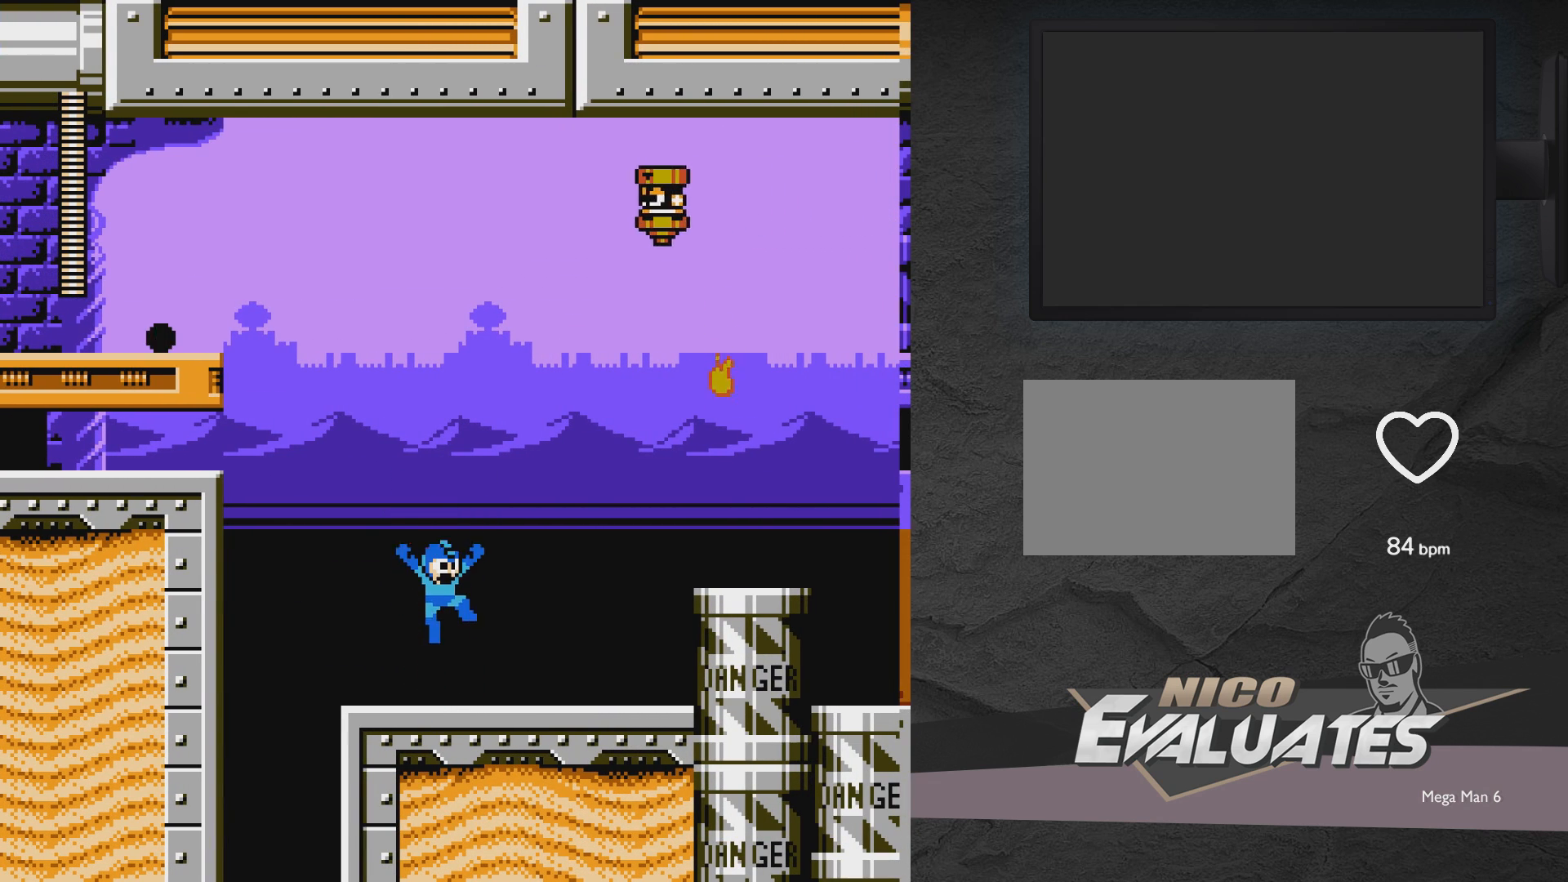
{"buttons": ["A", "DPAD_RIGHT"], "events": [[383, "DPAD_RIGHT", "down"]]}
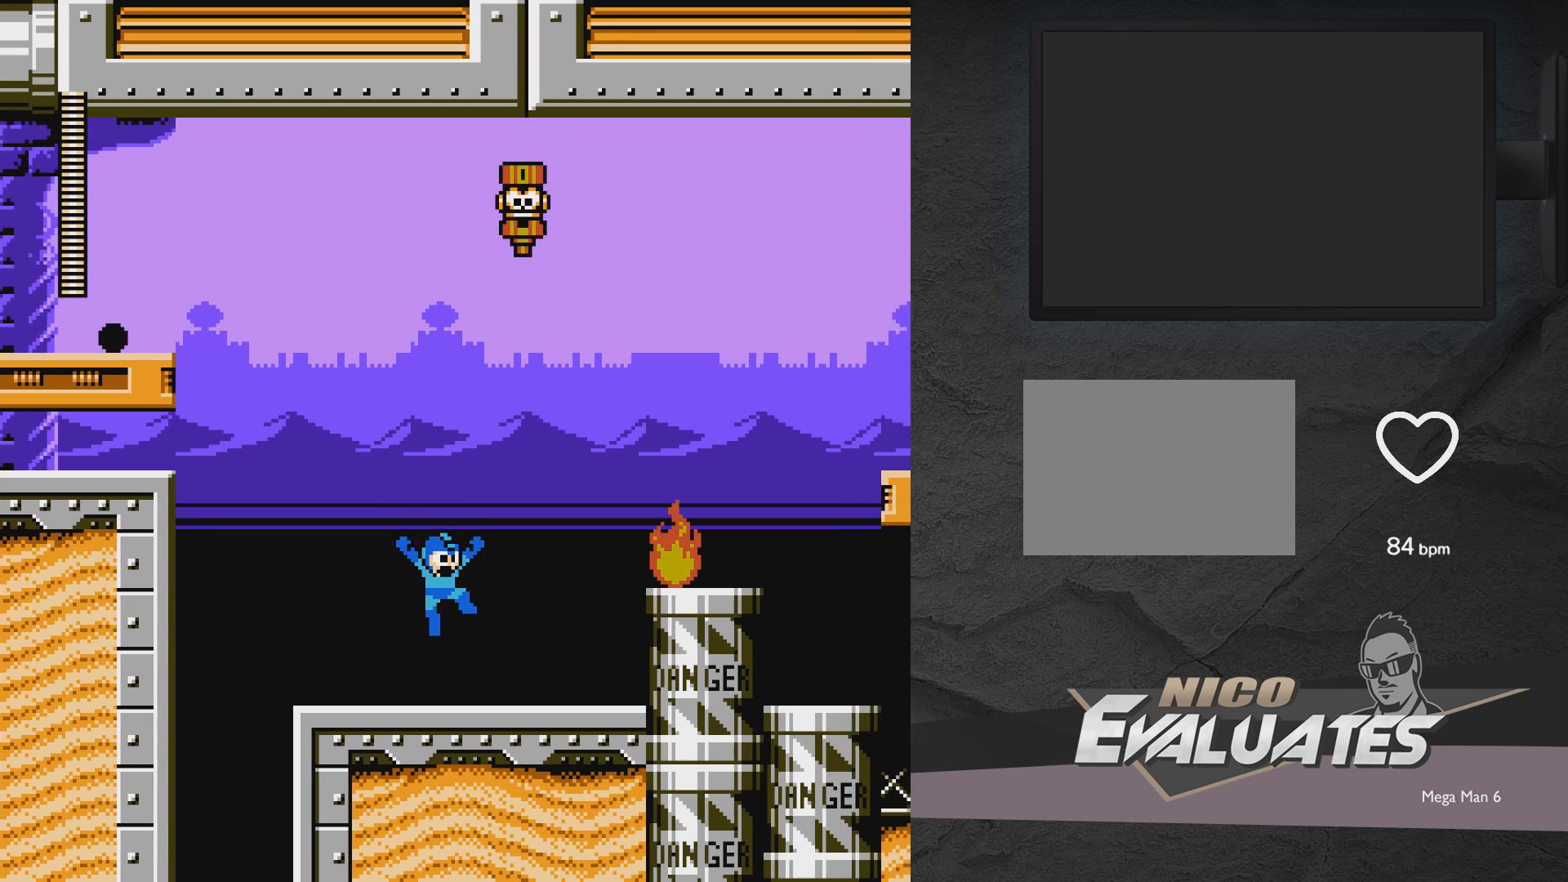
{"buttons": ["DPAD_LEFT"], "events": [[100, "A", "up"], [100, "DPAD_RIGHT", "up"], [300, "A", "down"], [300, "DPAD_LEFT", "down"], [450, "A", "up"]]}
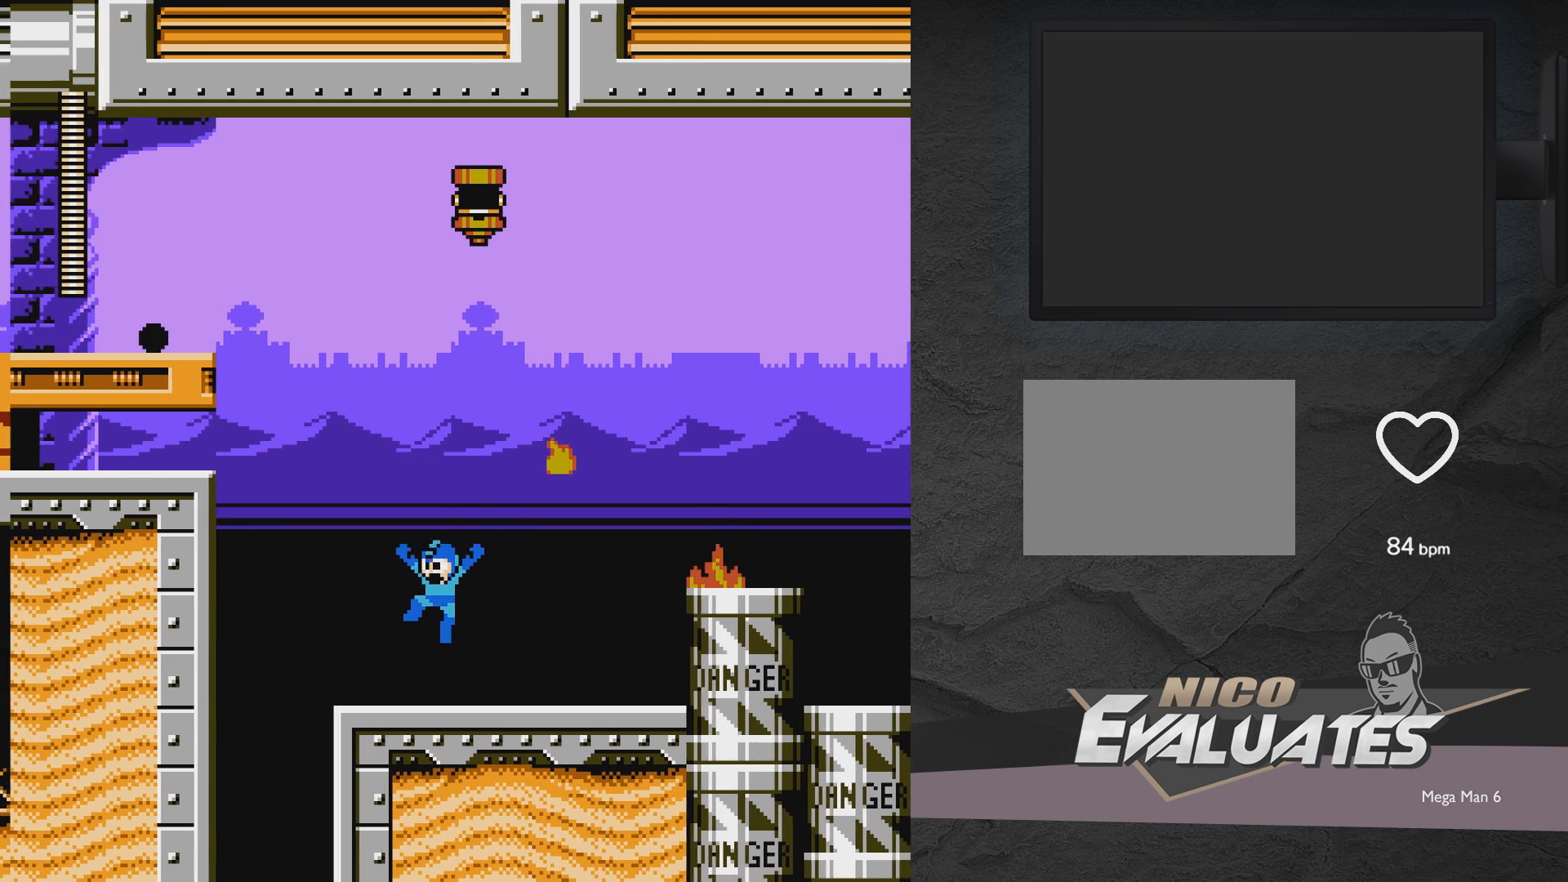
{"buttons": ["DPAD_RIGHT"], "events": [[50, "A", "down"], [150, "A", "up"], [200, "DPAD_LEFT", "up"], [350, "A", "down"], [400, "DPAD_RIGHT", "down"], [500, "A", "up"]]}
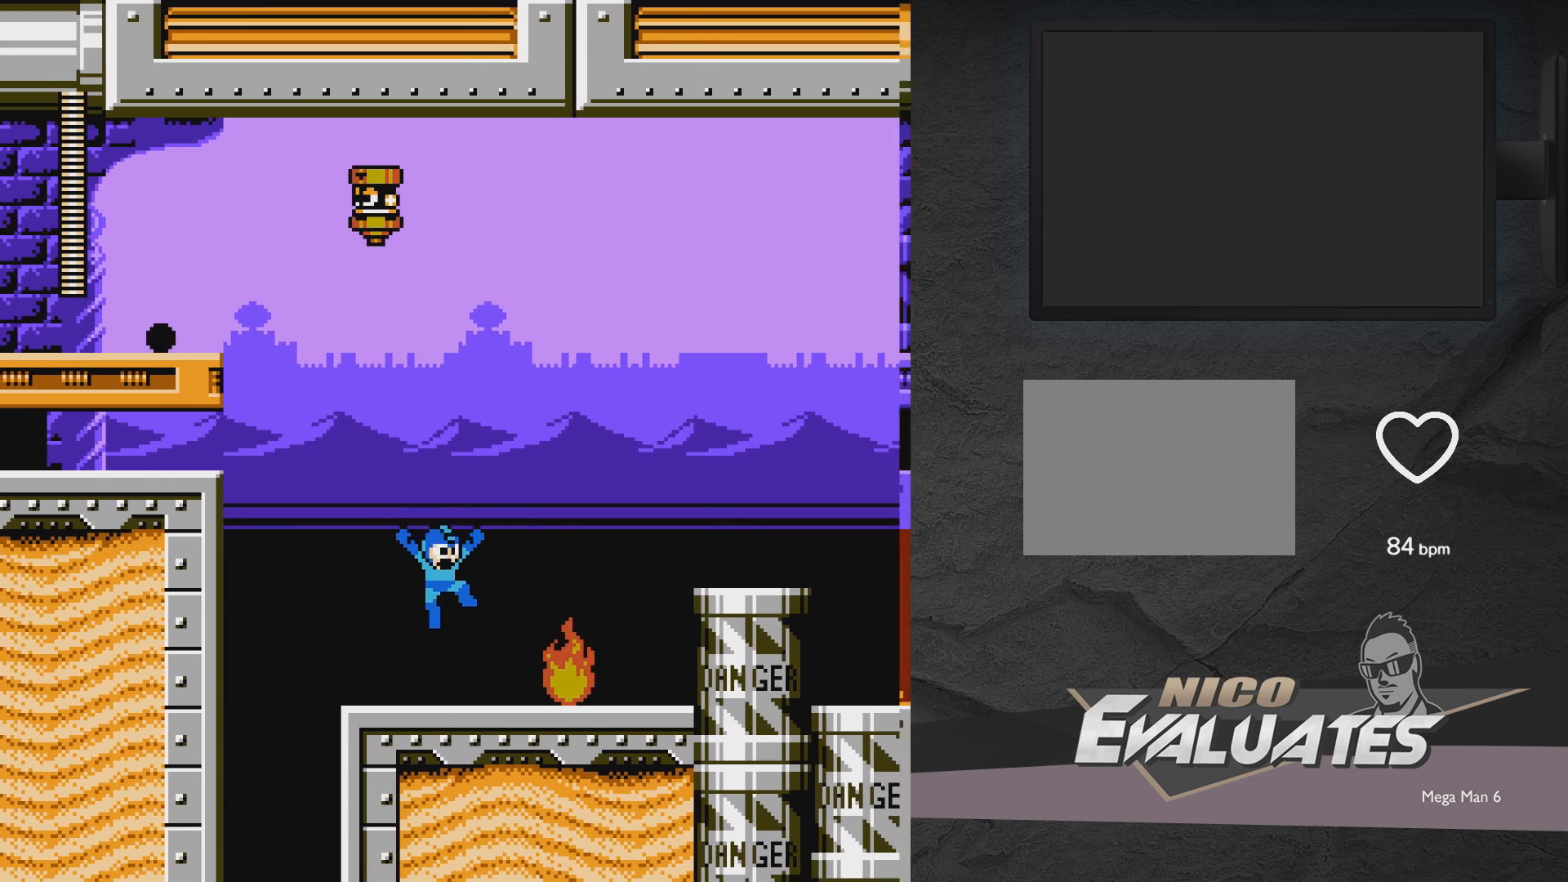
{"buttons": [], "events": [[100, "DPAD_RIGHT", "up"], [150, "A", "down"], [200, "A", "up"]]}
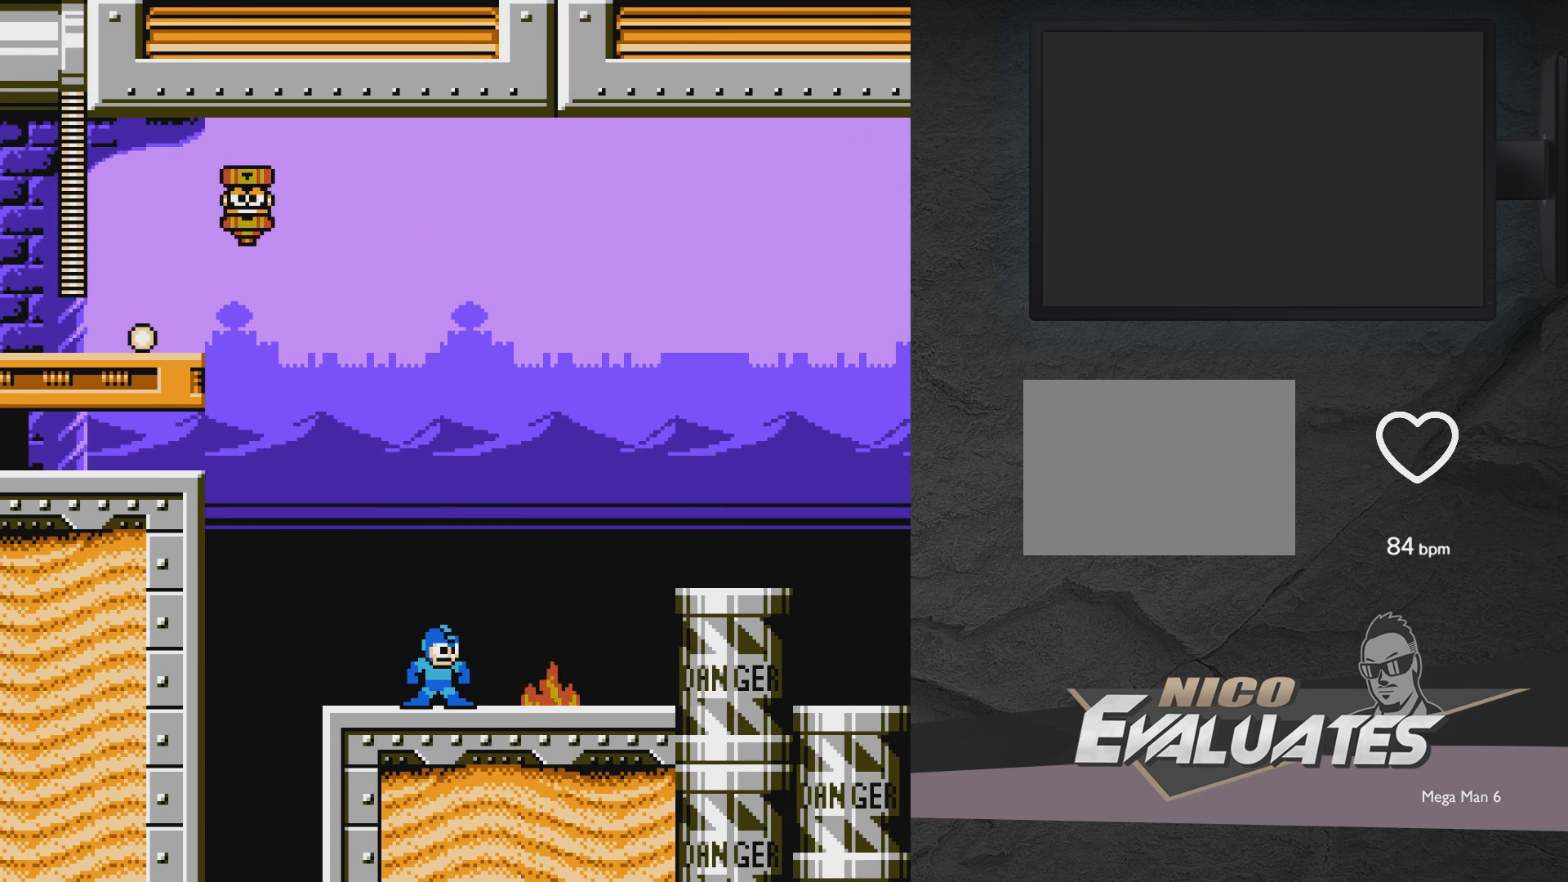
{"buttons": [], "events": []}
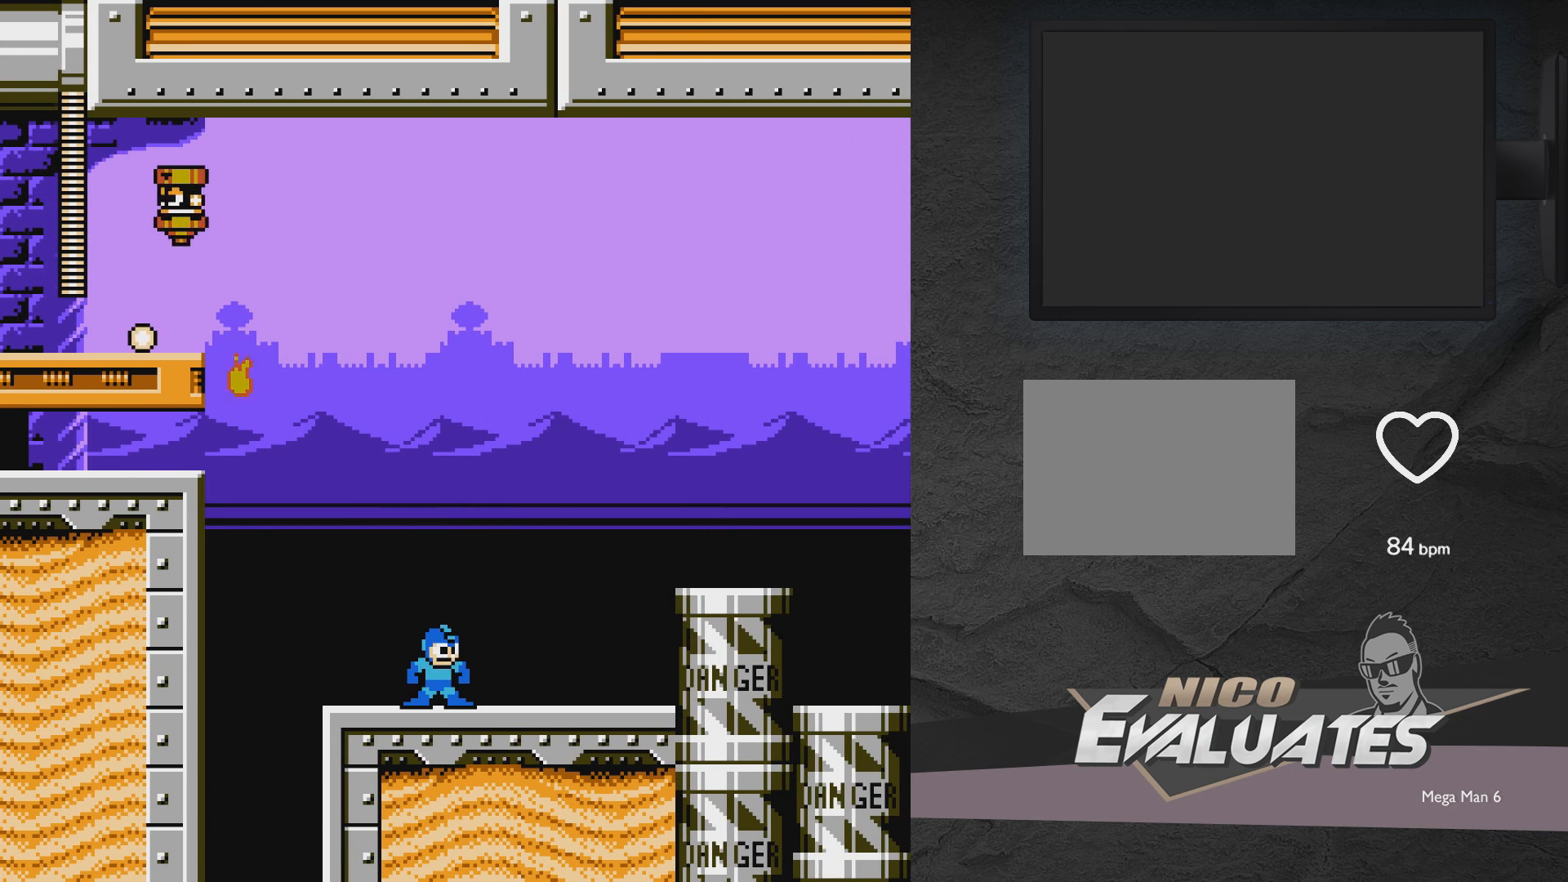
{"buttons": ["A", "DPAD_RIGHT"], "events": [[33, "DPAD_RIGHT", "down"], [500, "A", "down"]]}
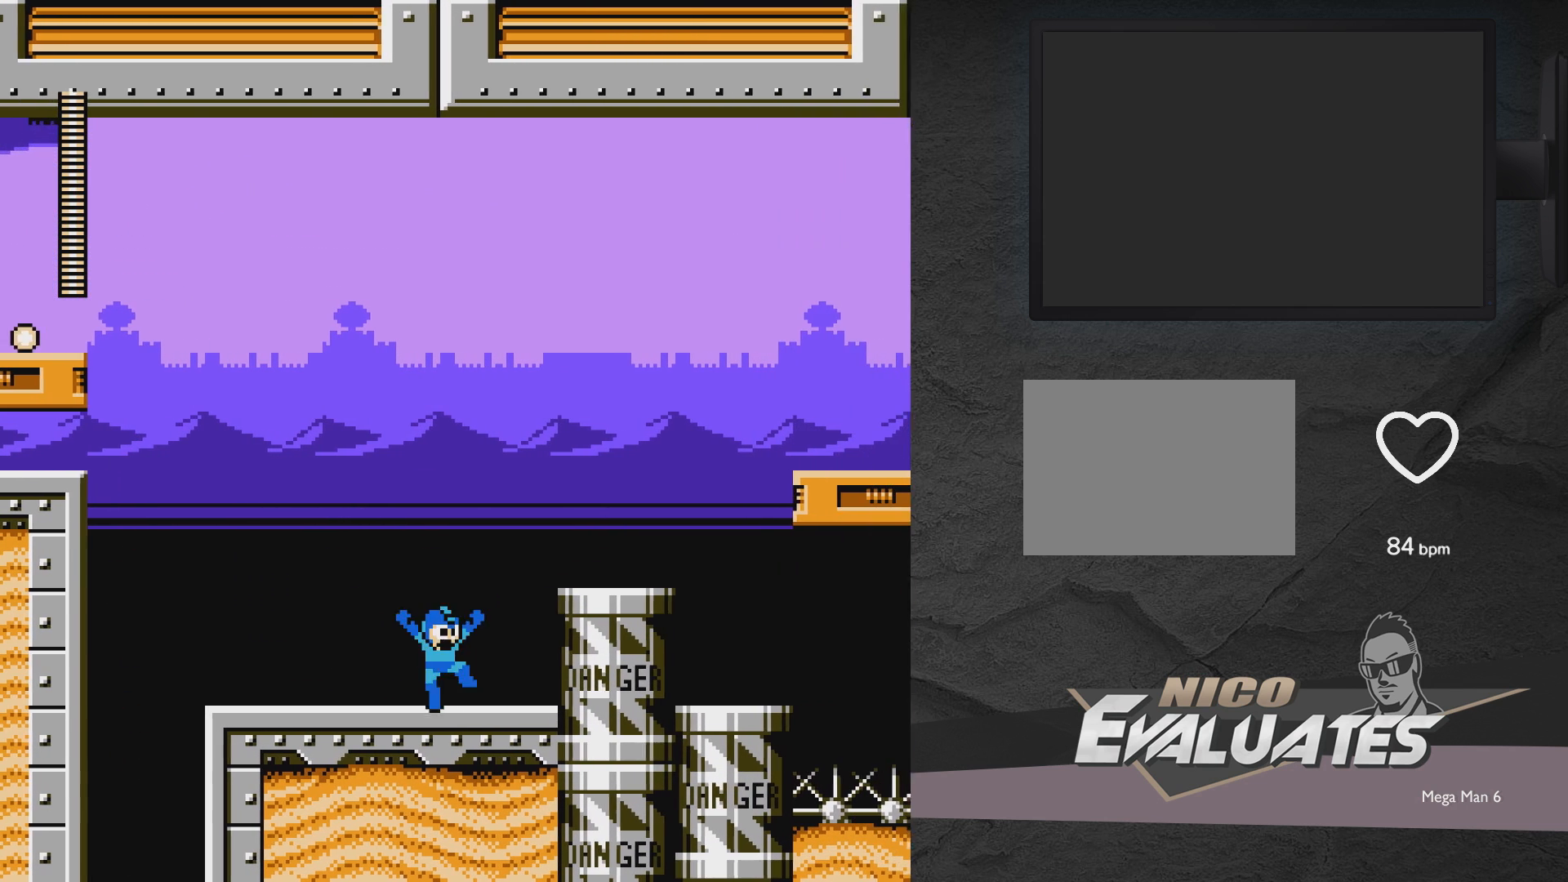
{"buttons": ["A", "DPAD_RIGHT"], "events": []}
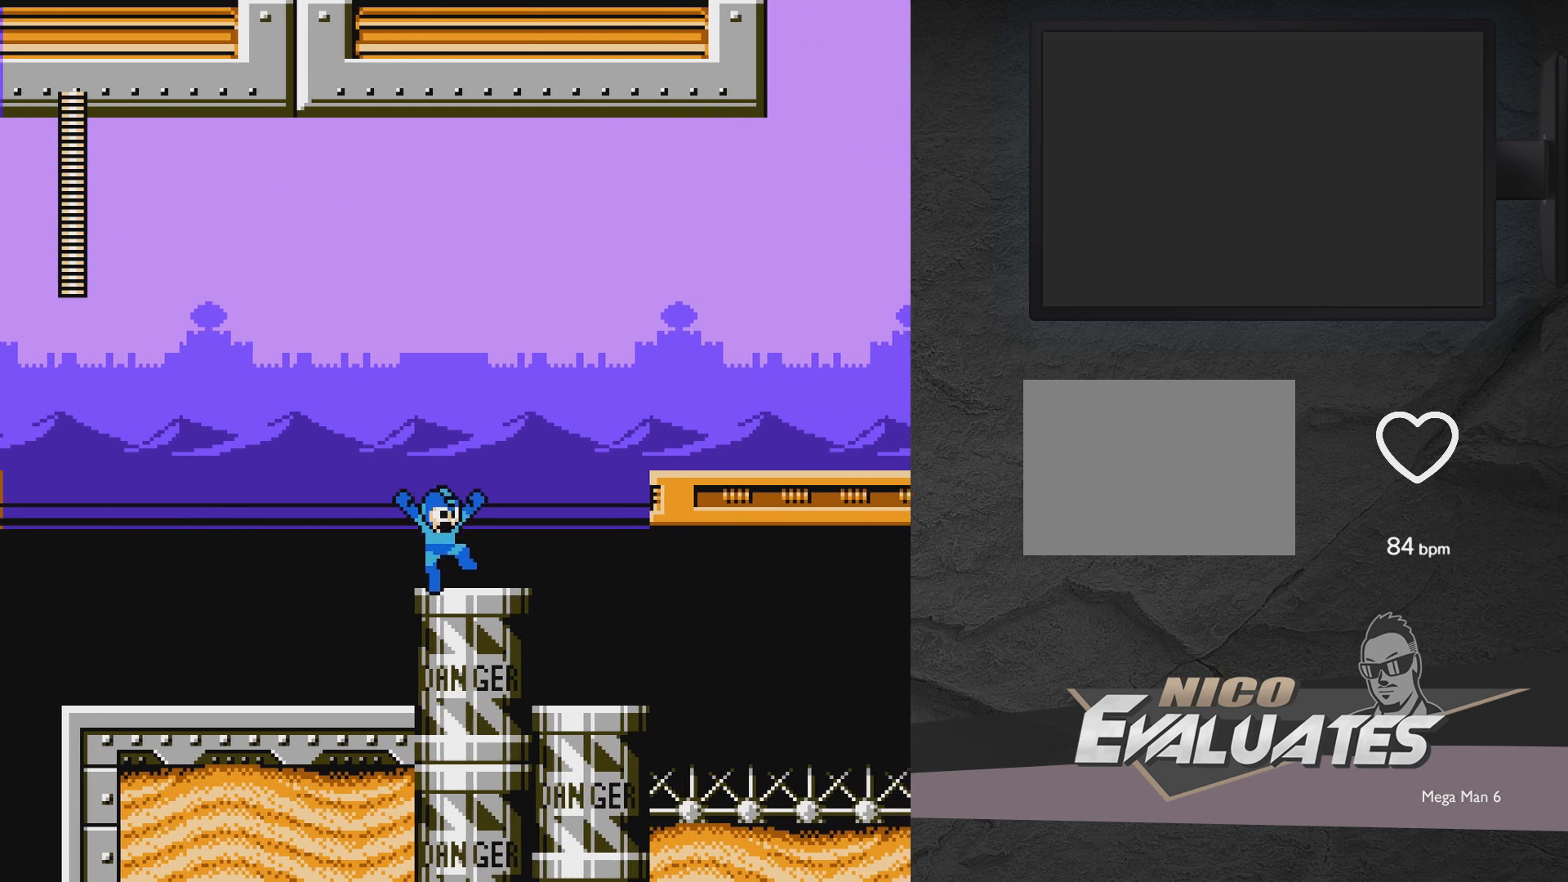
{"buttons": ["DPAD_RIGHT"], "events": [[50, "A", "up"], [317, "DPAD_RIGHT", "up"], [467, "DPAD_RIGHT", "down"]]}
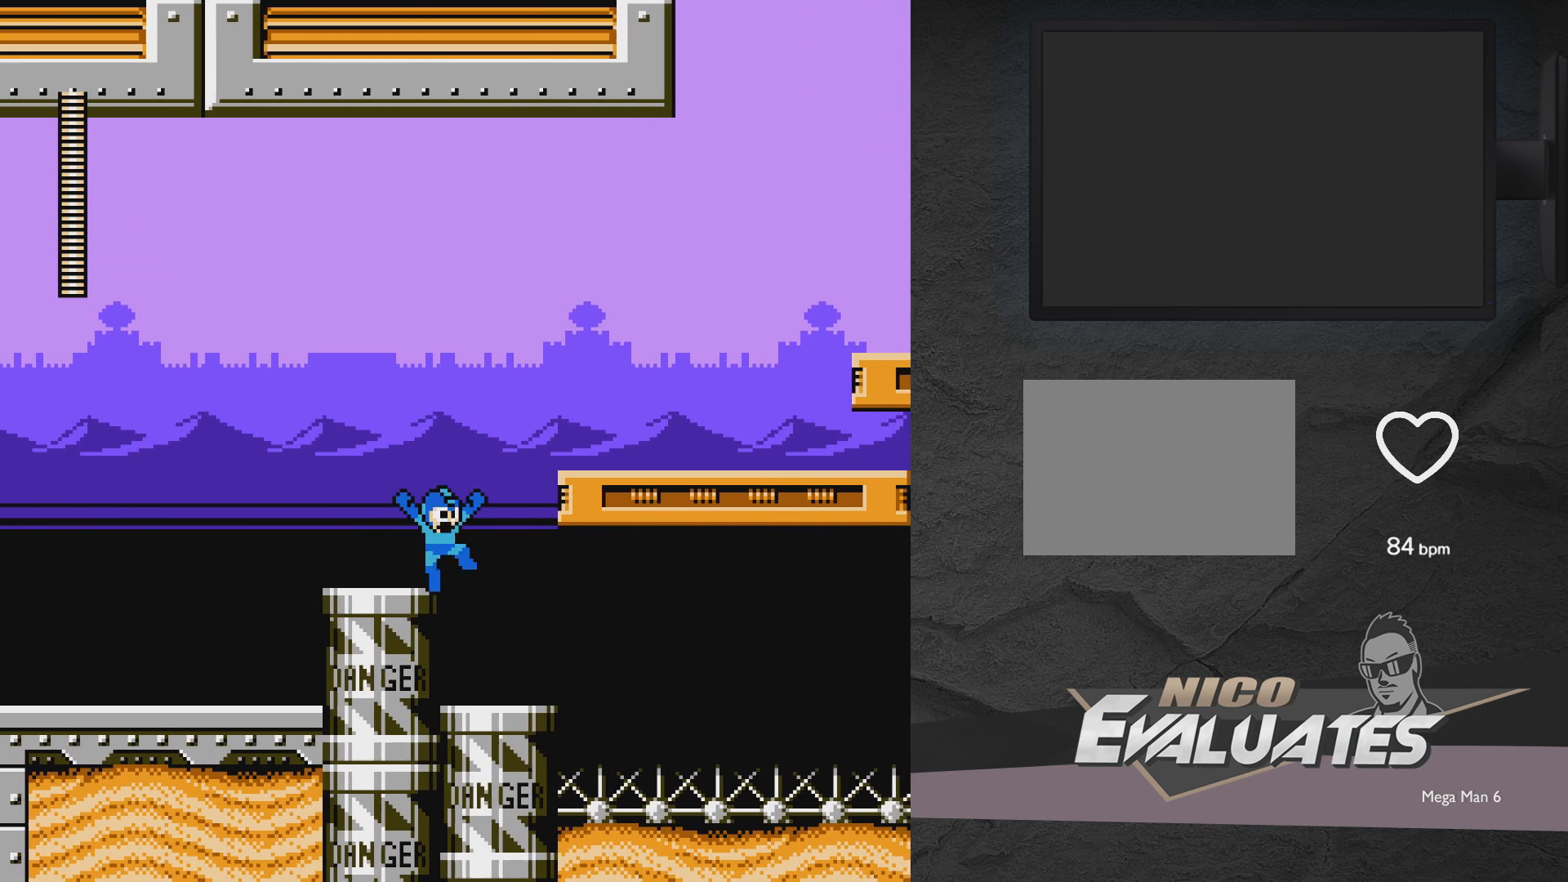
{"buttons": ["DPAD_RIGHT"], "events": [[17, "A", "down"], [467, "A", "up"]]}
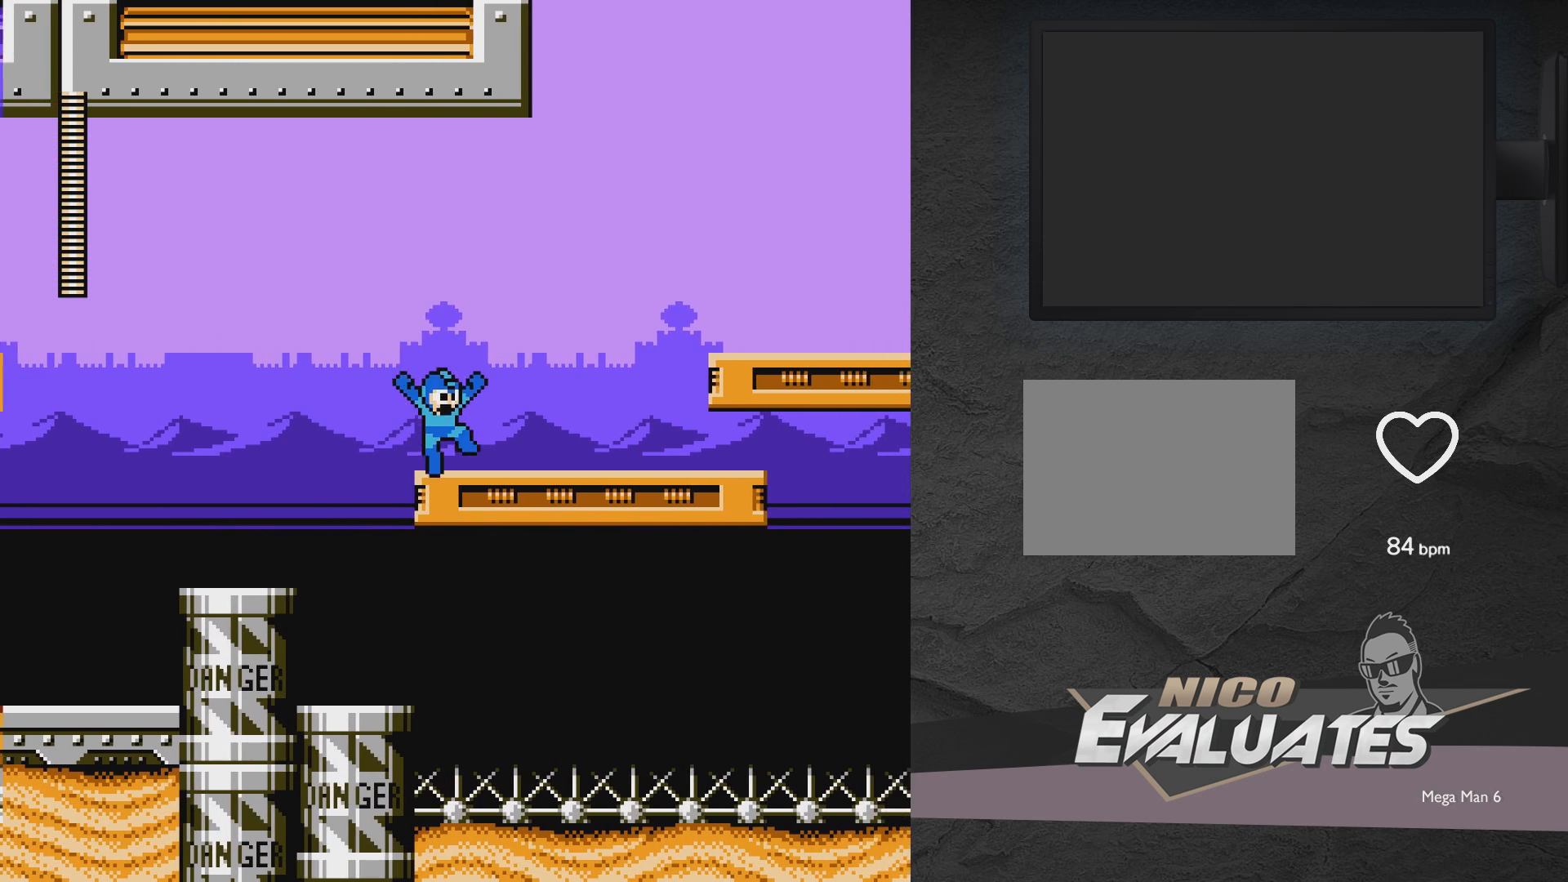
{"buttons": ["A", "DPAD_LEFT"], "events": [[117, "DPAD_RIGHT", "up"], [167, "DPAD_LEFT", "down"], [217, "A", "down"]]}
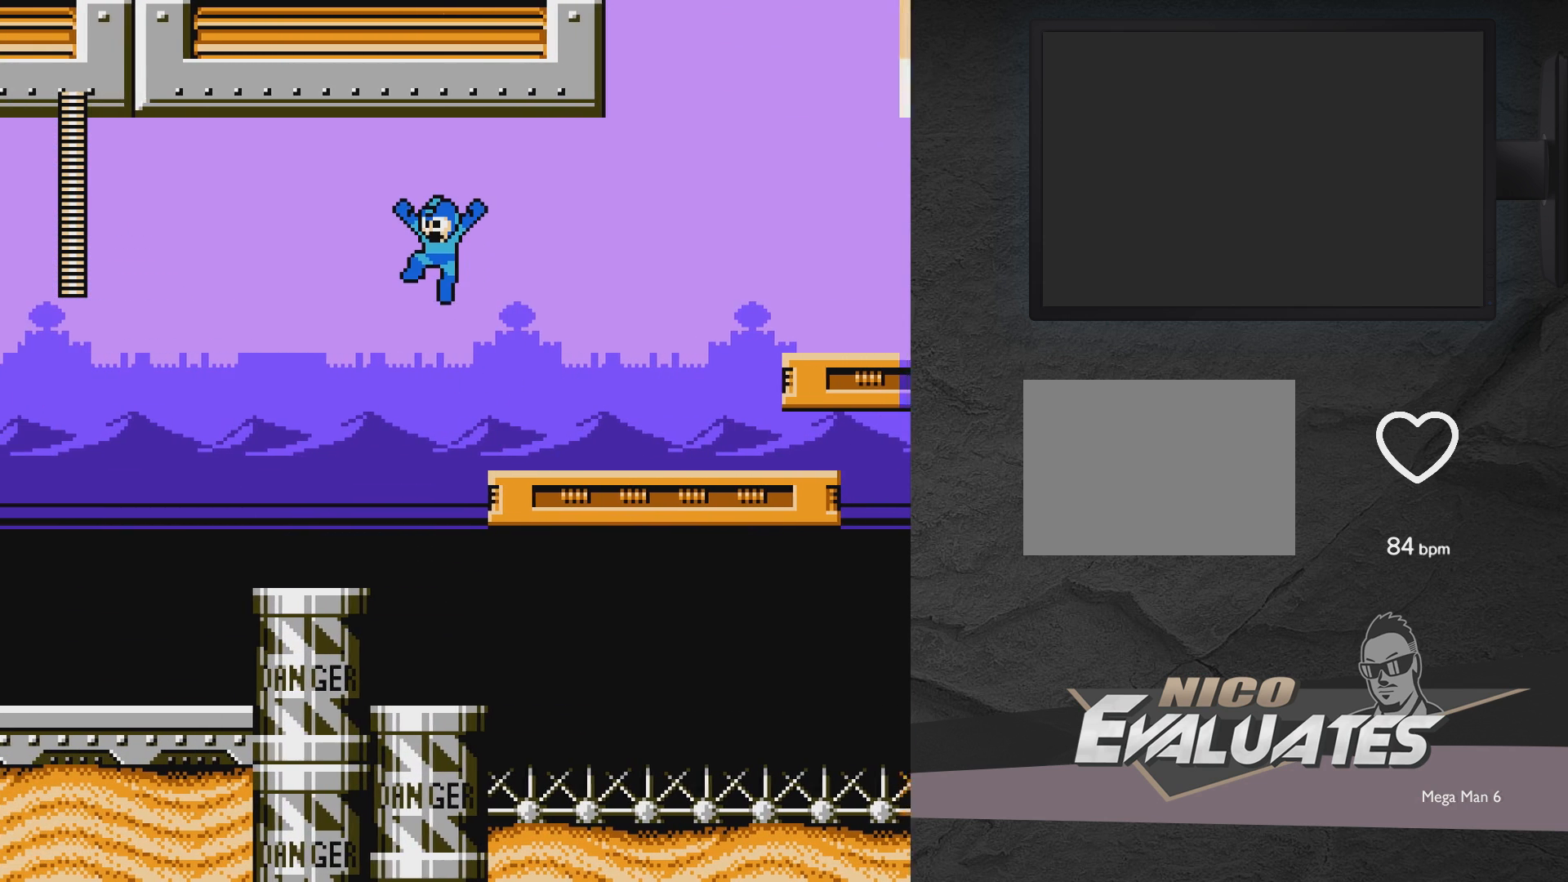
{"buttons": ["DPAD_DOWN", "DPAD_LEFT"], "events": [[417, "A", "up"], [417, "DPAD_DOWN", "down"]]}
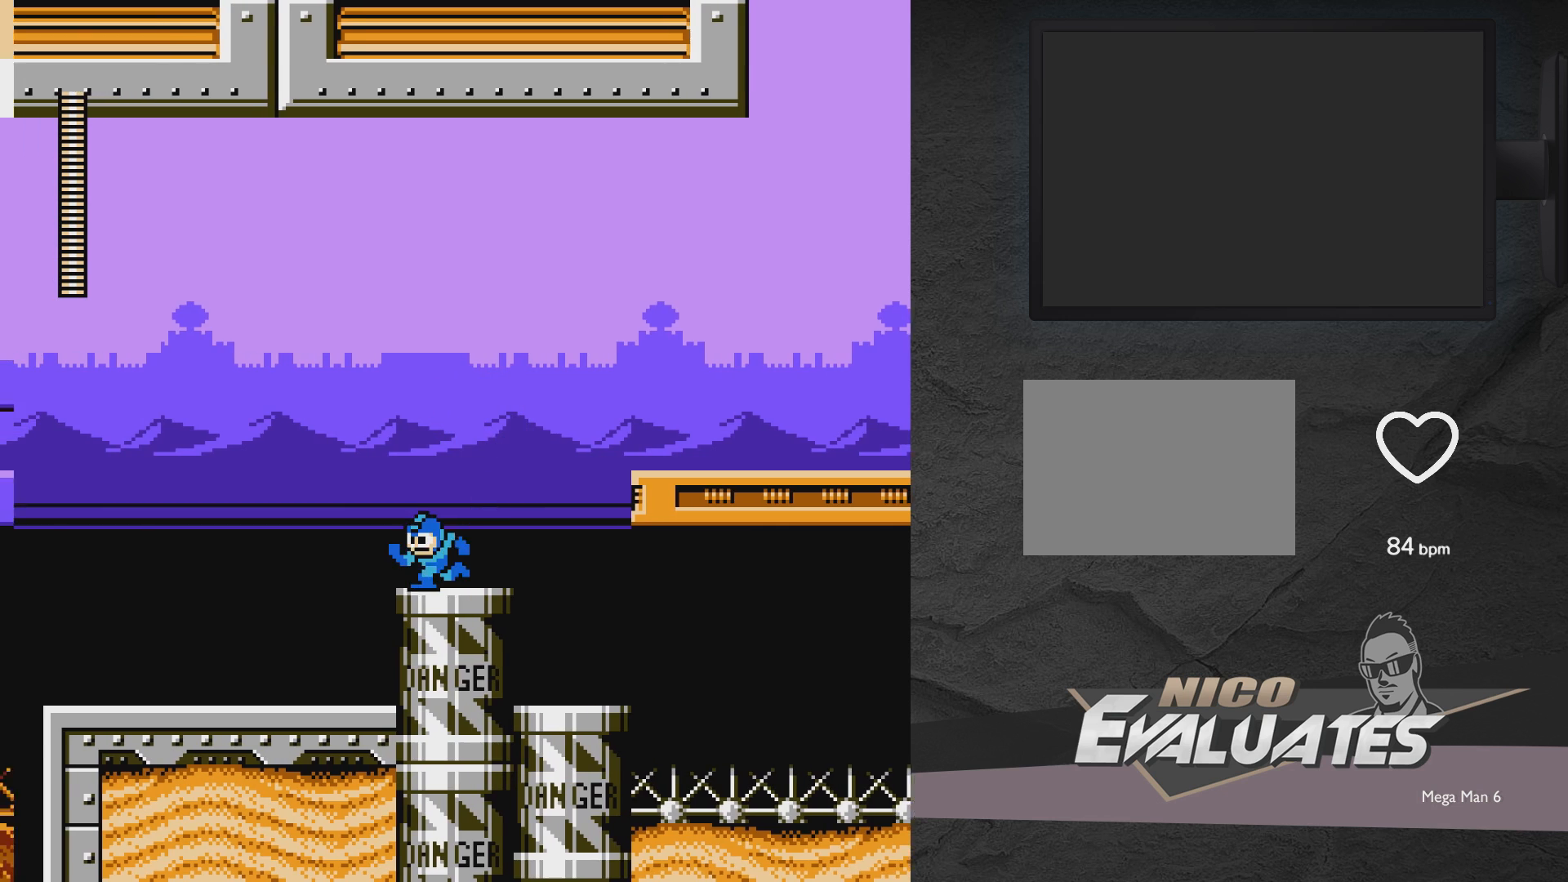
{"buttons": ["DPAD_DOWN", "DPAD_LEFT"], "events": [[67, "A", "down"], [367, "A", "up"]]}
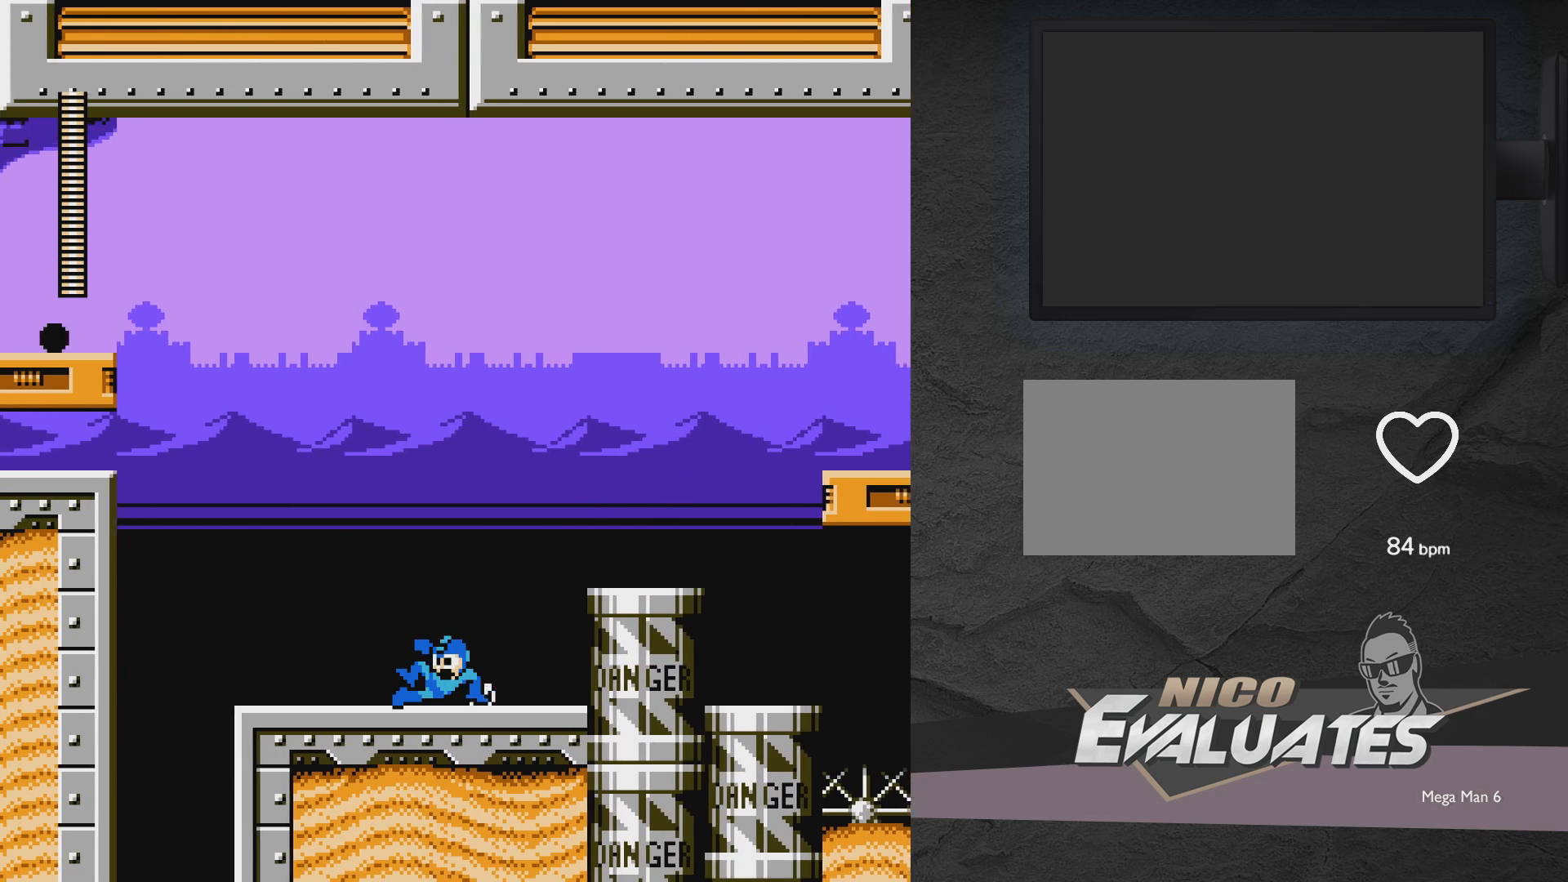
{"buttons": ["DPAD_RIGHT"], "events": [[17, "A", "down"], [67, "DPAD_DOWN", "up"], [117, "A", "up"], [167, "A", "down"], [217, "DPAD_LEFT", "up"], [267, "A", "up"], [267, "DPAD_RIGHT", "down"]]}
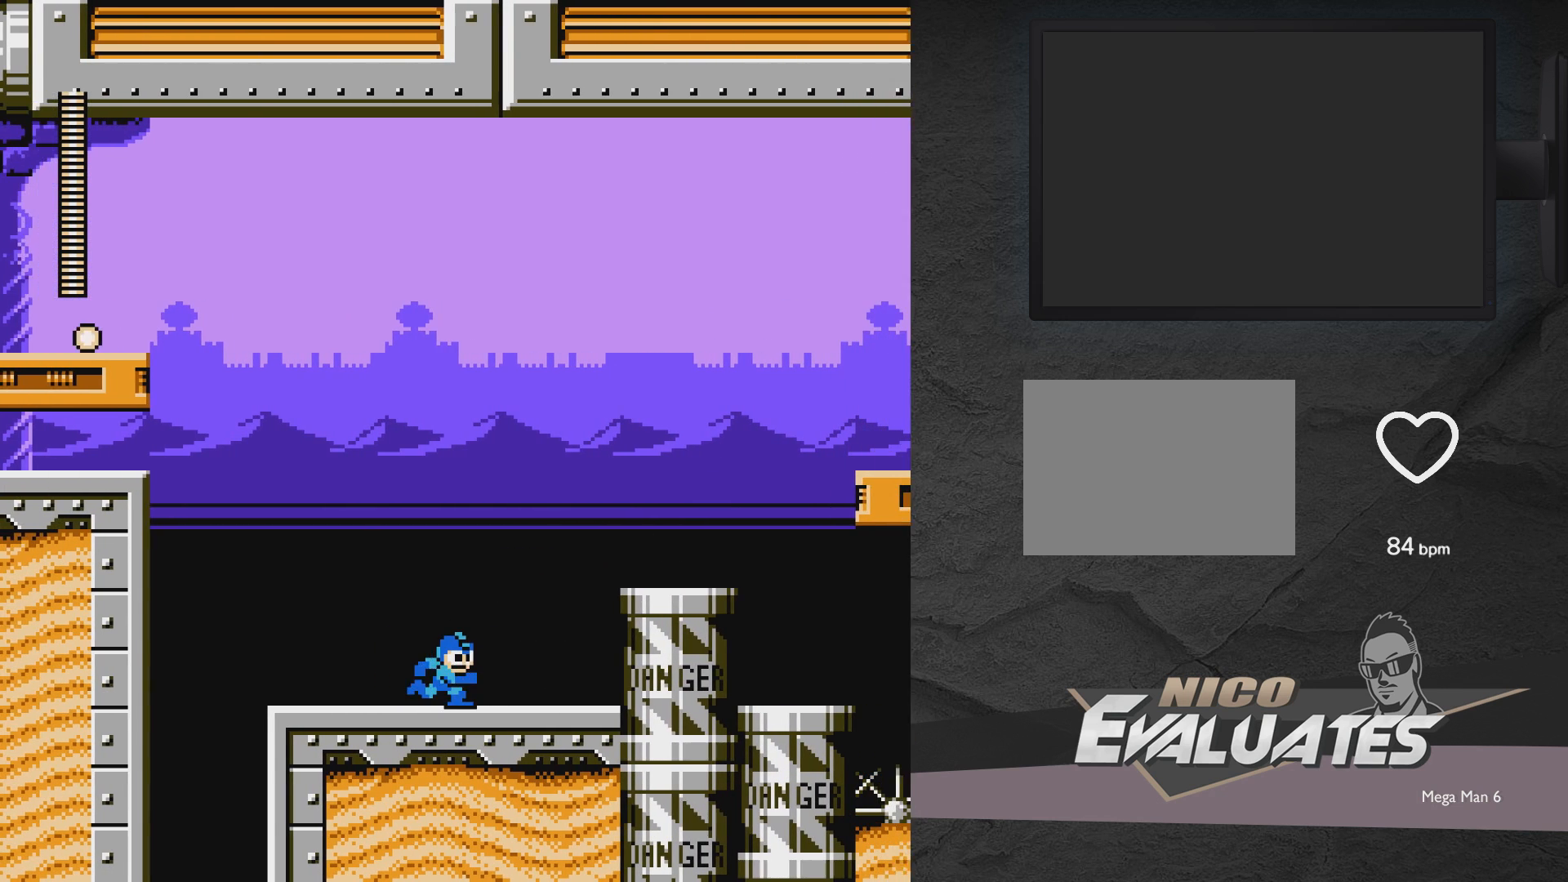
{"buttons": ["A", "DPAD_RIGHT"], "events": [[333, "A", "down"]]}
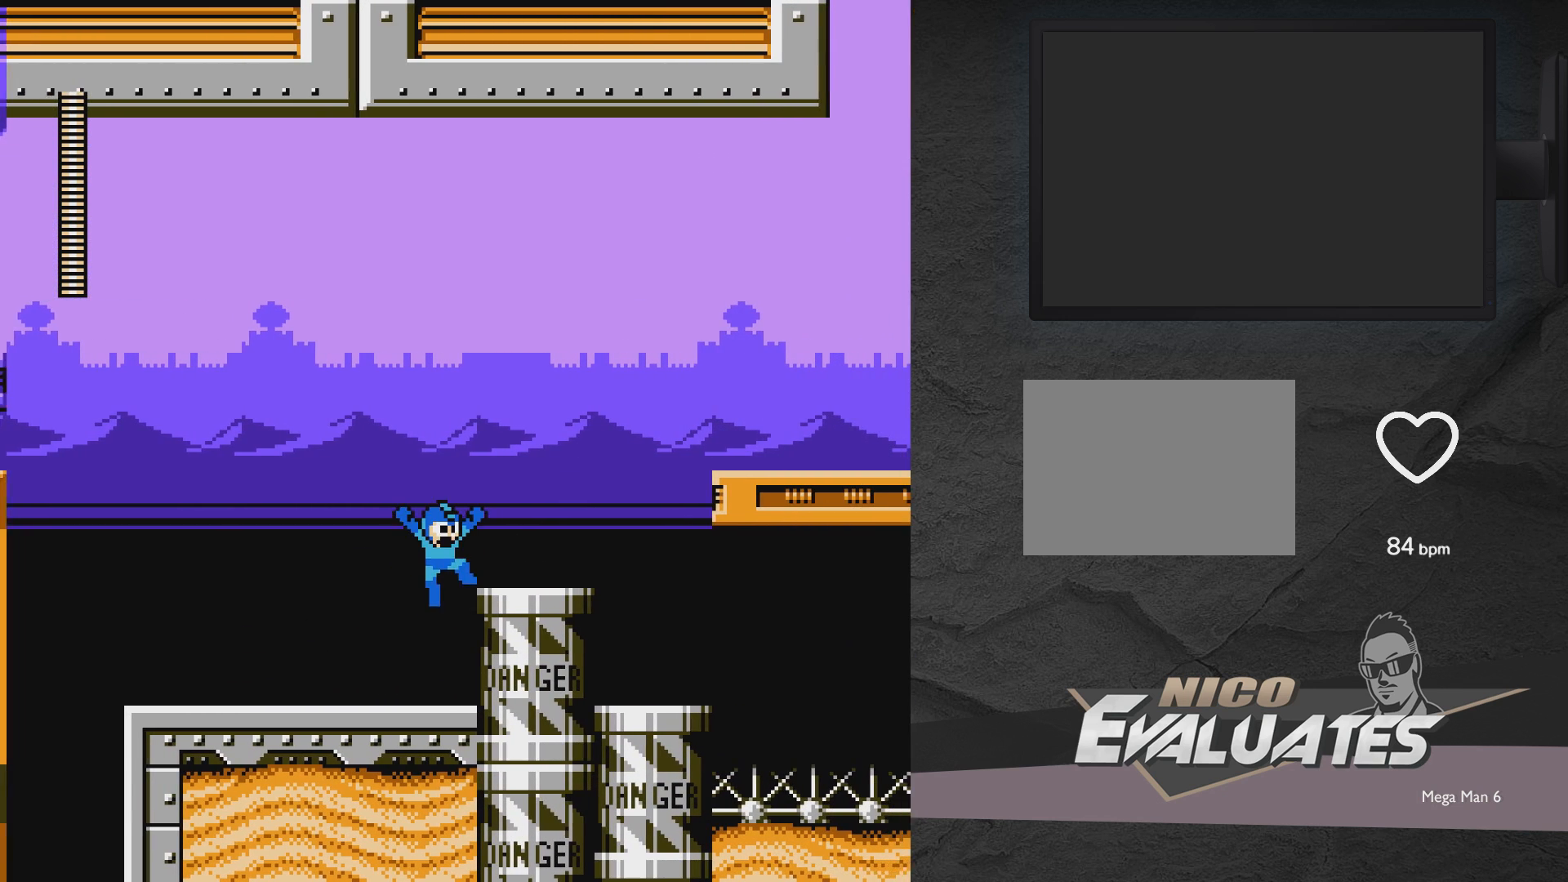
{"buttons": ["DPAD_RIGHT"], "events": [[117, "A", "up"]]}
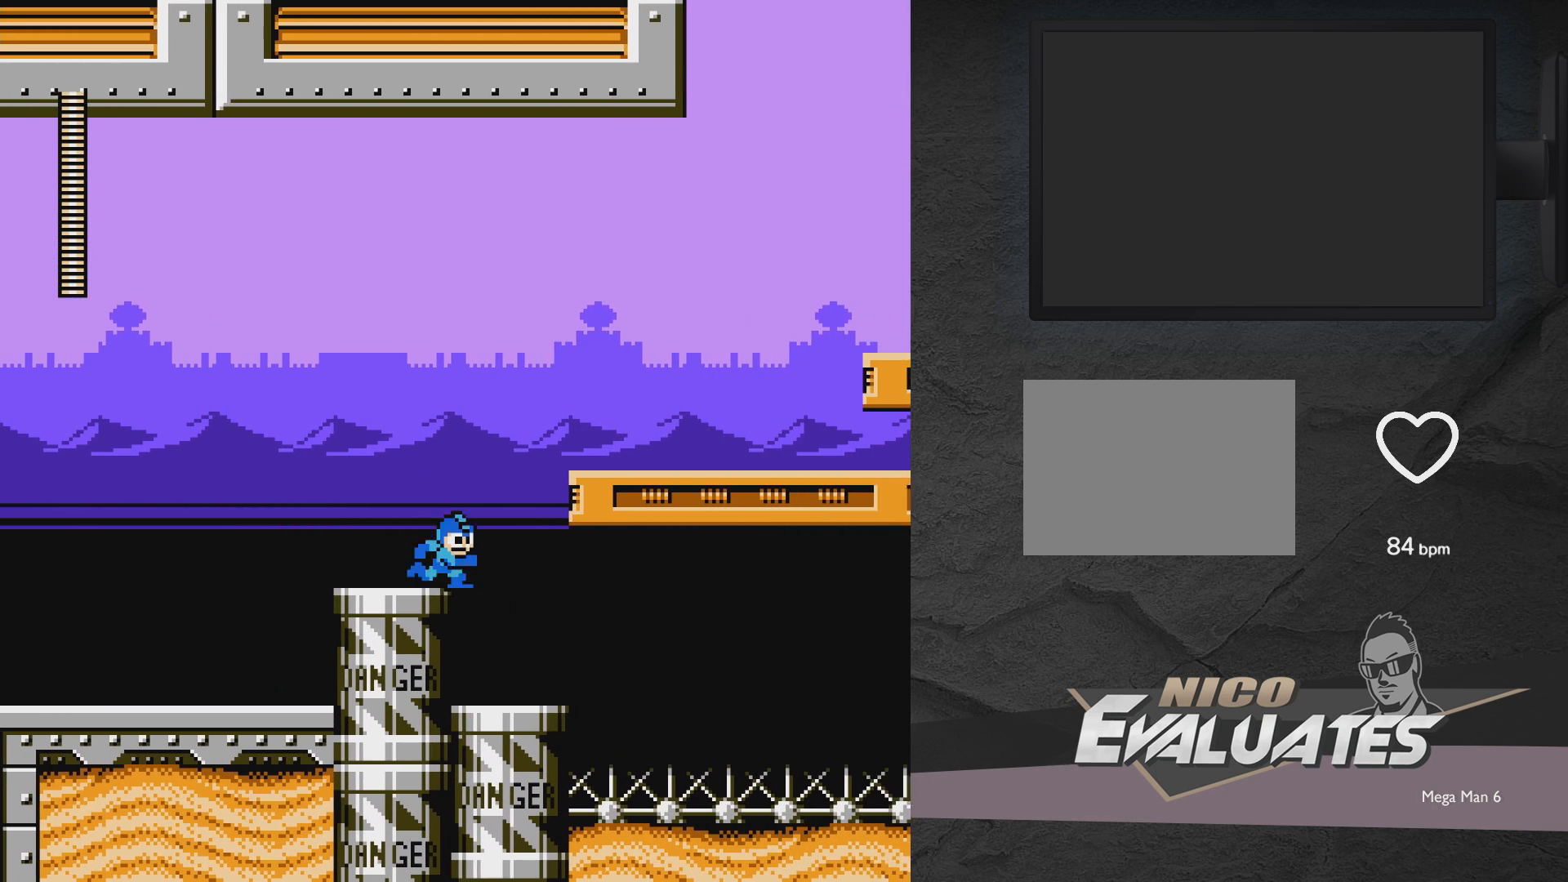
{"buttons": ["A", "DPAD_RIGHT"], "events": [[17, "A", "down"]]}
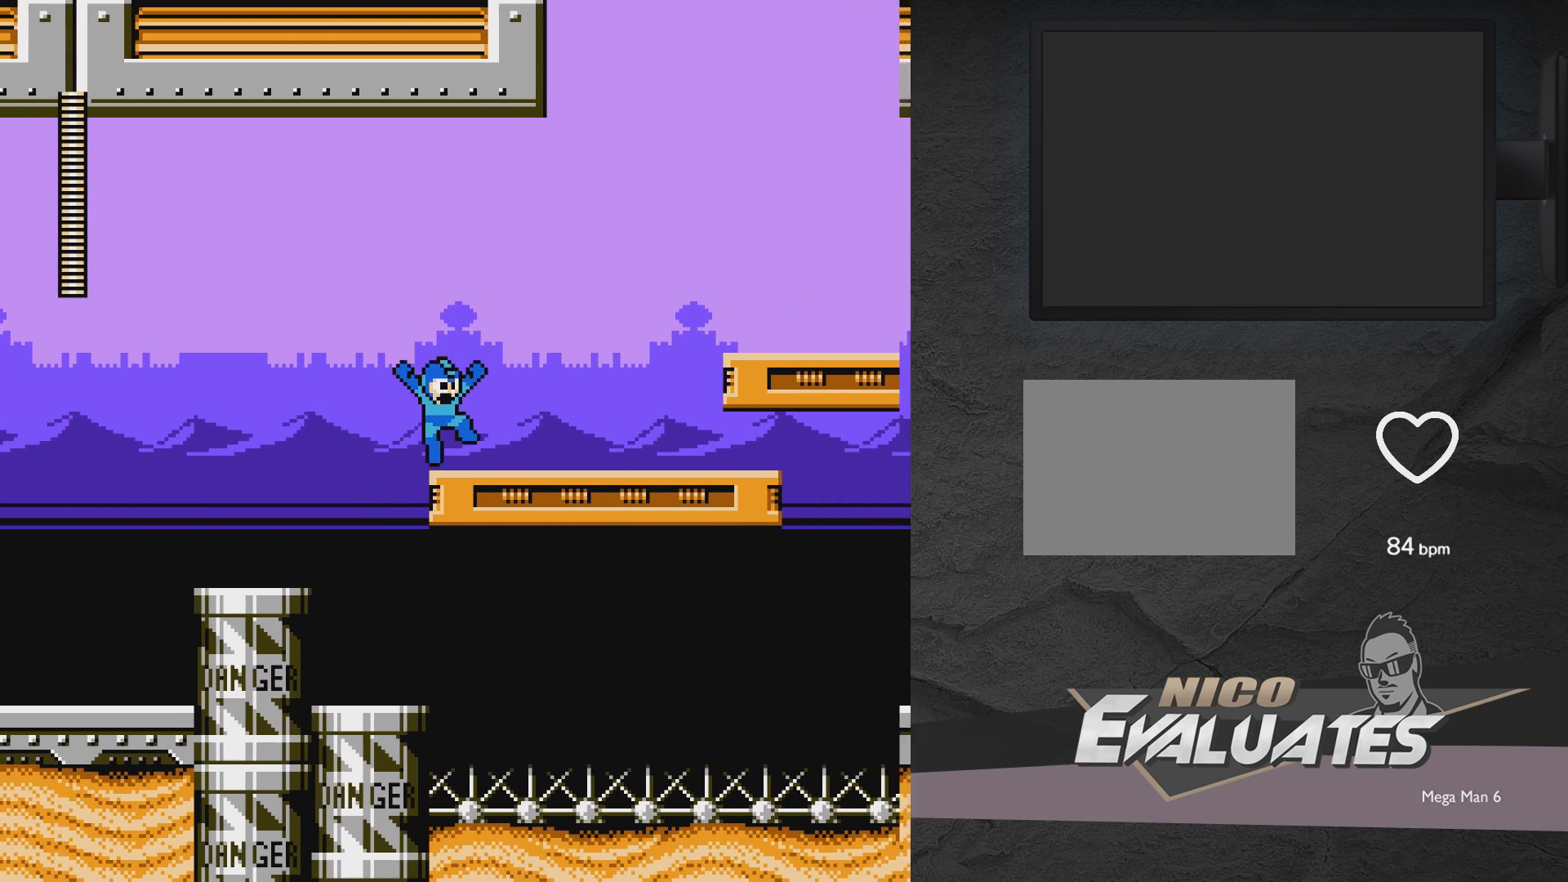
{"buttons": ["DPAD_RIGHT"], "events": [[183, "A", "up"]]}
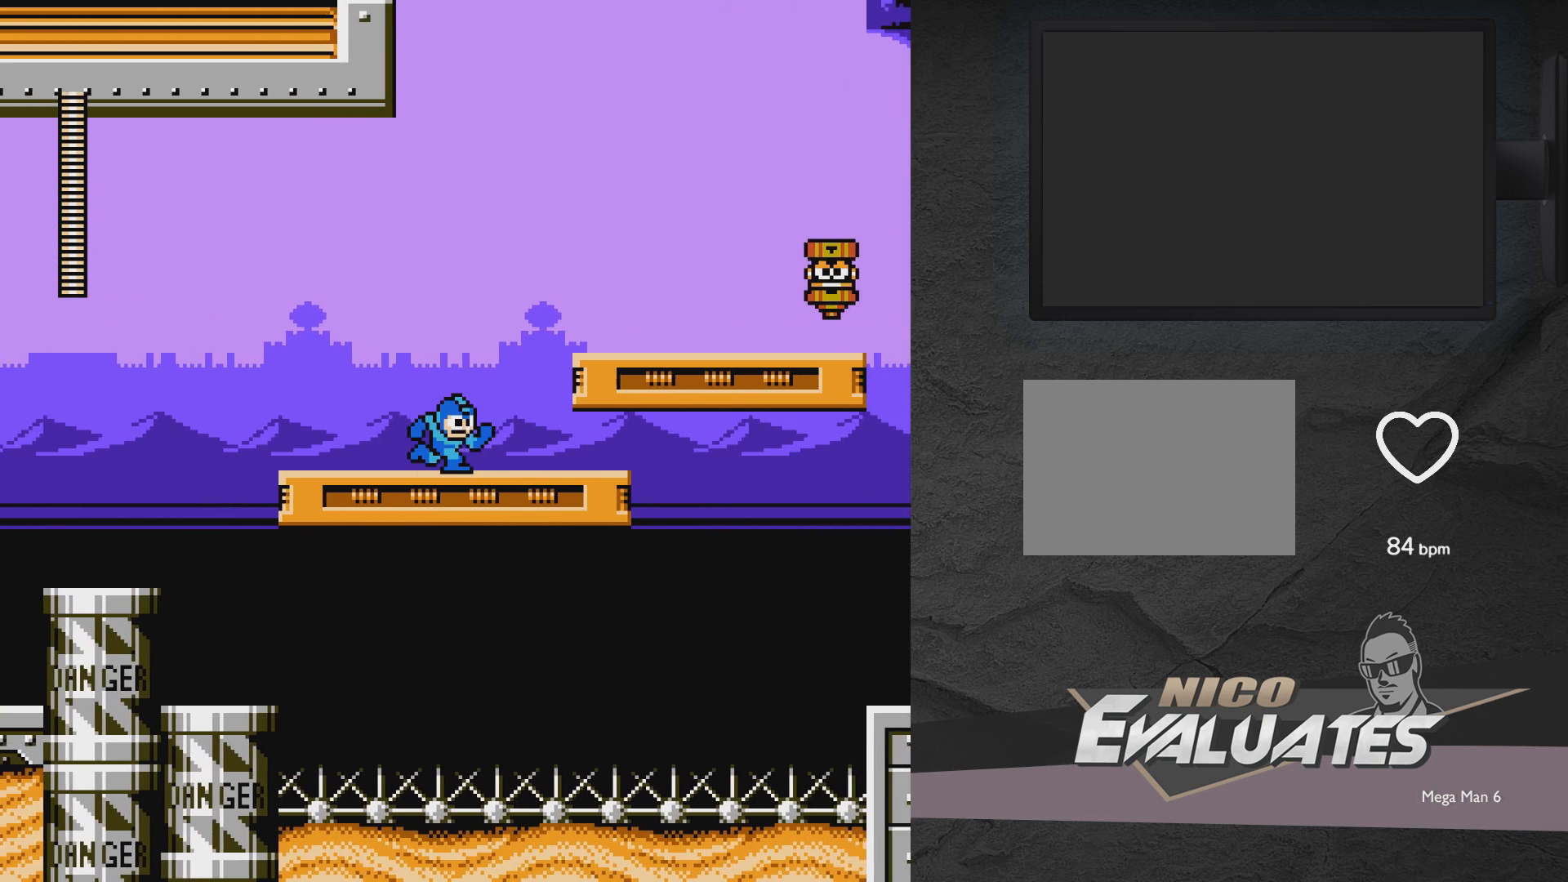
{"buttons": [], "events": [[283, "A", "down"], [433, "A", "up"], [483, "DPAD_RIGHT", "up"]]}
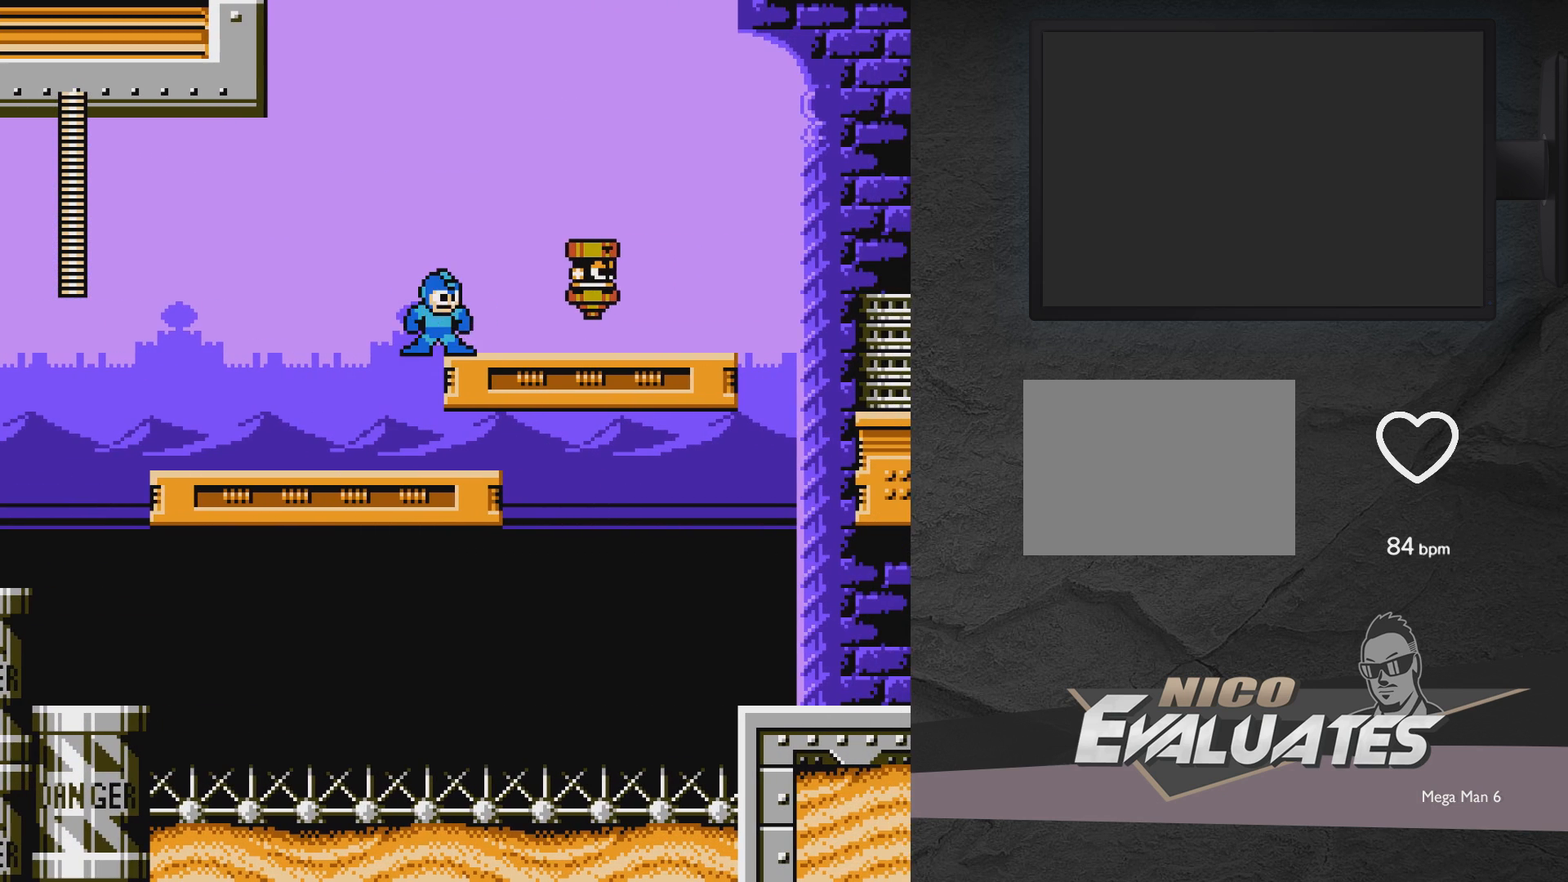
{"buttons": ["DPAD_LEFT"], "events": [[183, "A", "down"], [183, "DPAD_LEFT", "down"], [283, "A", "up"]]}